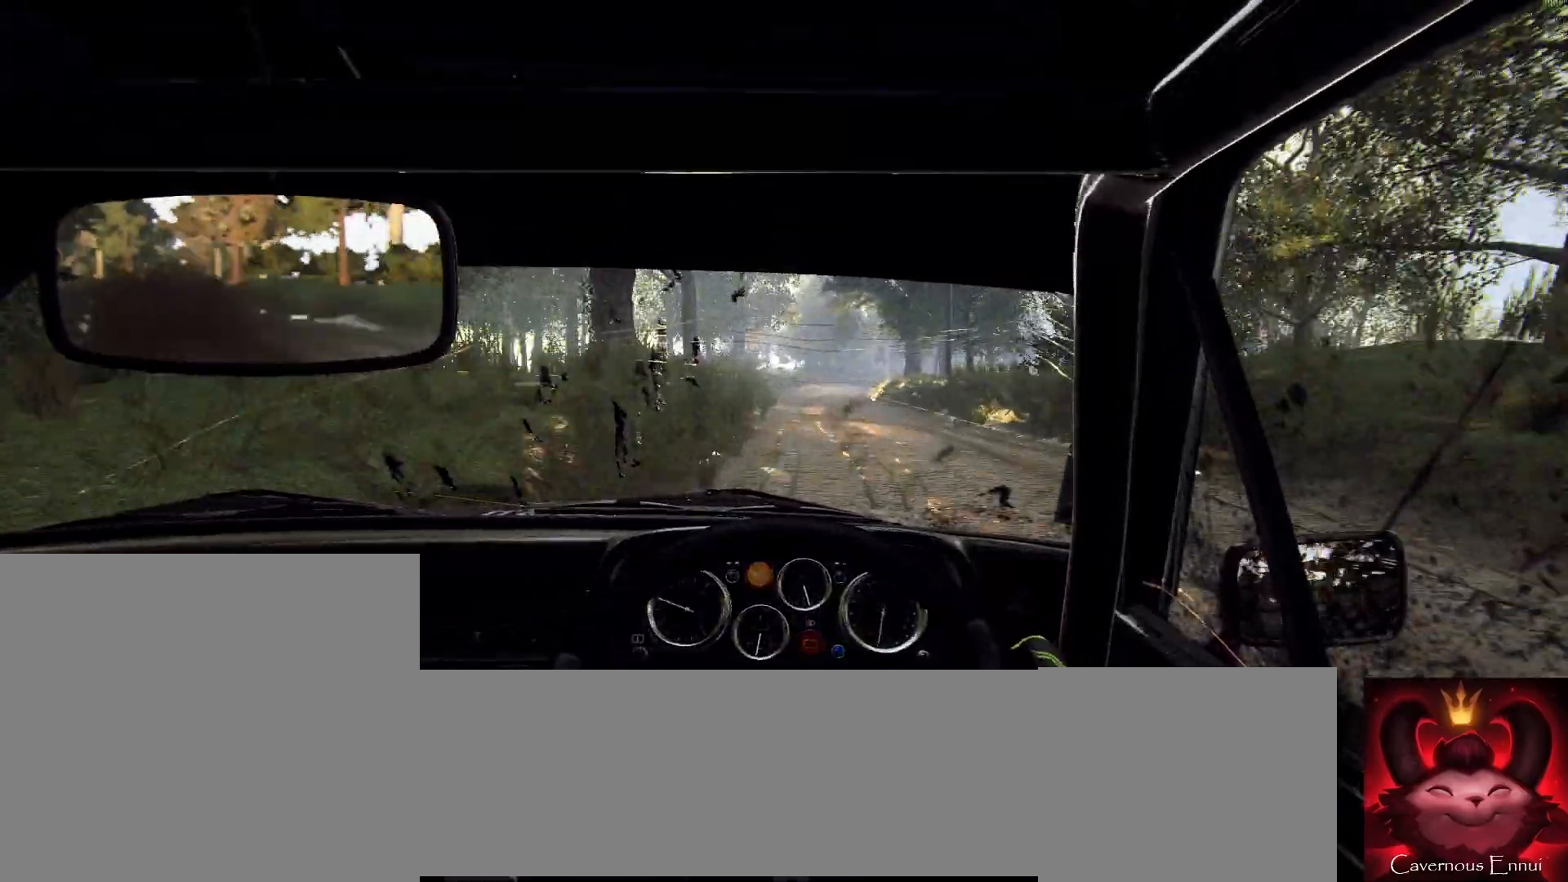
Gameplay with a controller (Xbox layout); each line is a JSON object with the inputs held at the frame after it. "events" lists button and stick changes between this image and that frame as [ms after this image, input, new state], when the widget could be followed in between.
{"buttons": [], "left_stick": "center", "right_stick": "center", "events": [[167, "right_stick", "up"], [333, "left_stick", "center"], [400, "right_stick", "center"]]}
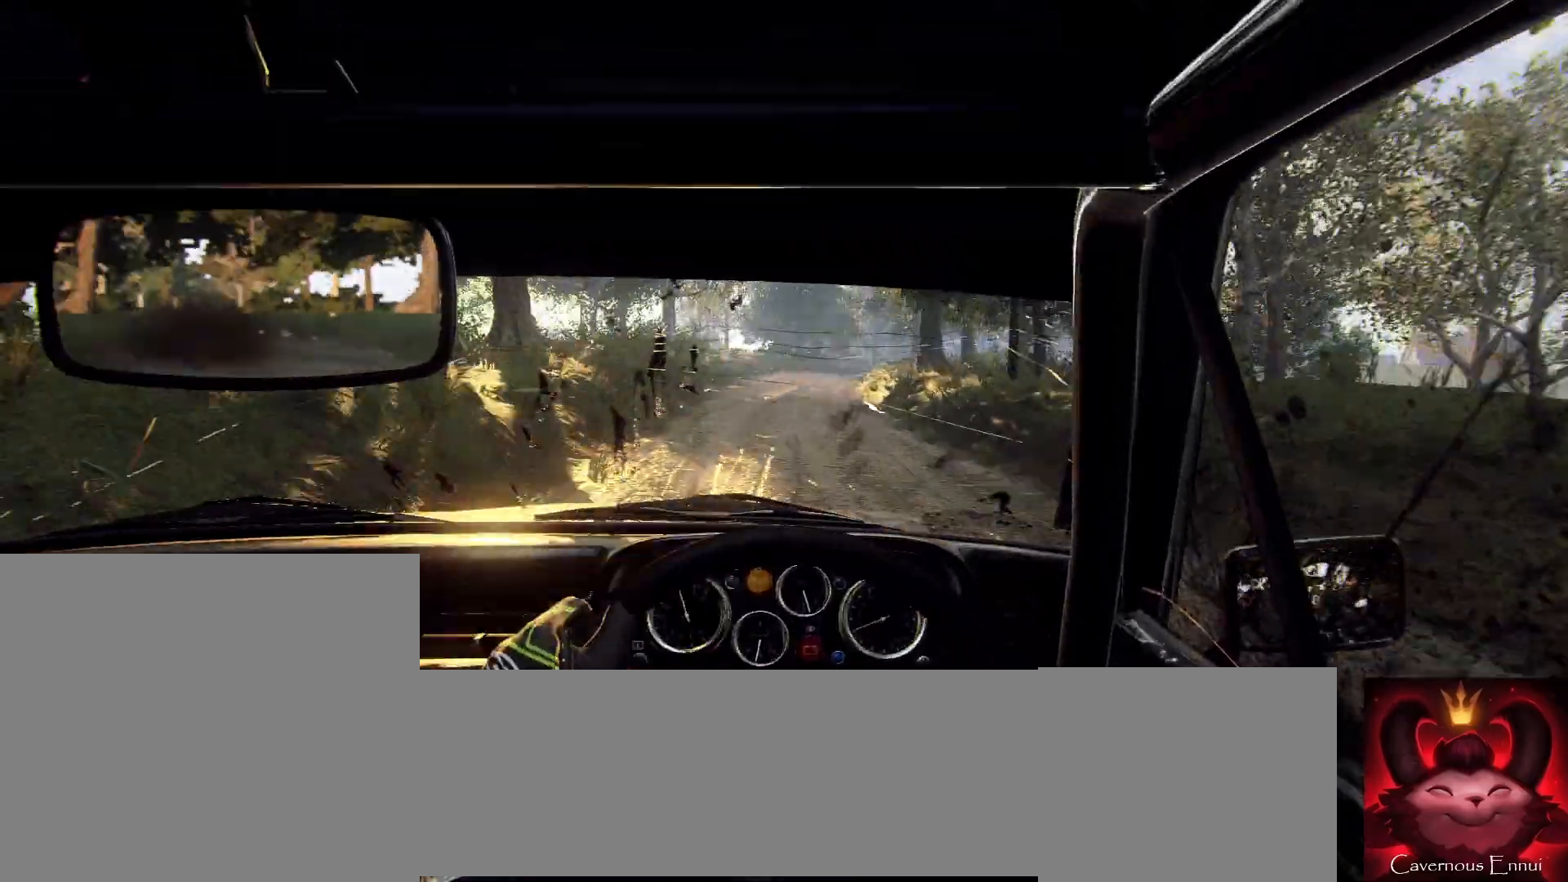
{"buttons": [], "left_stick": "right", "right_stick": "center", "events": [[67, "left_stick", "down-left"], [167, "left_stick", "center"], [333, "left_stick", "right"], [367, "L2", "down"], [500, "L2", "up"]]}
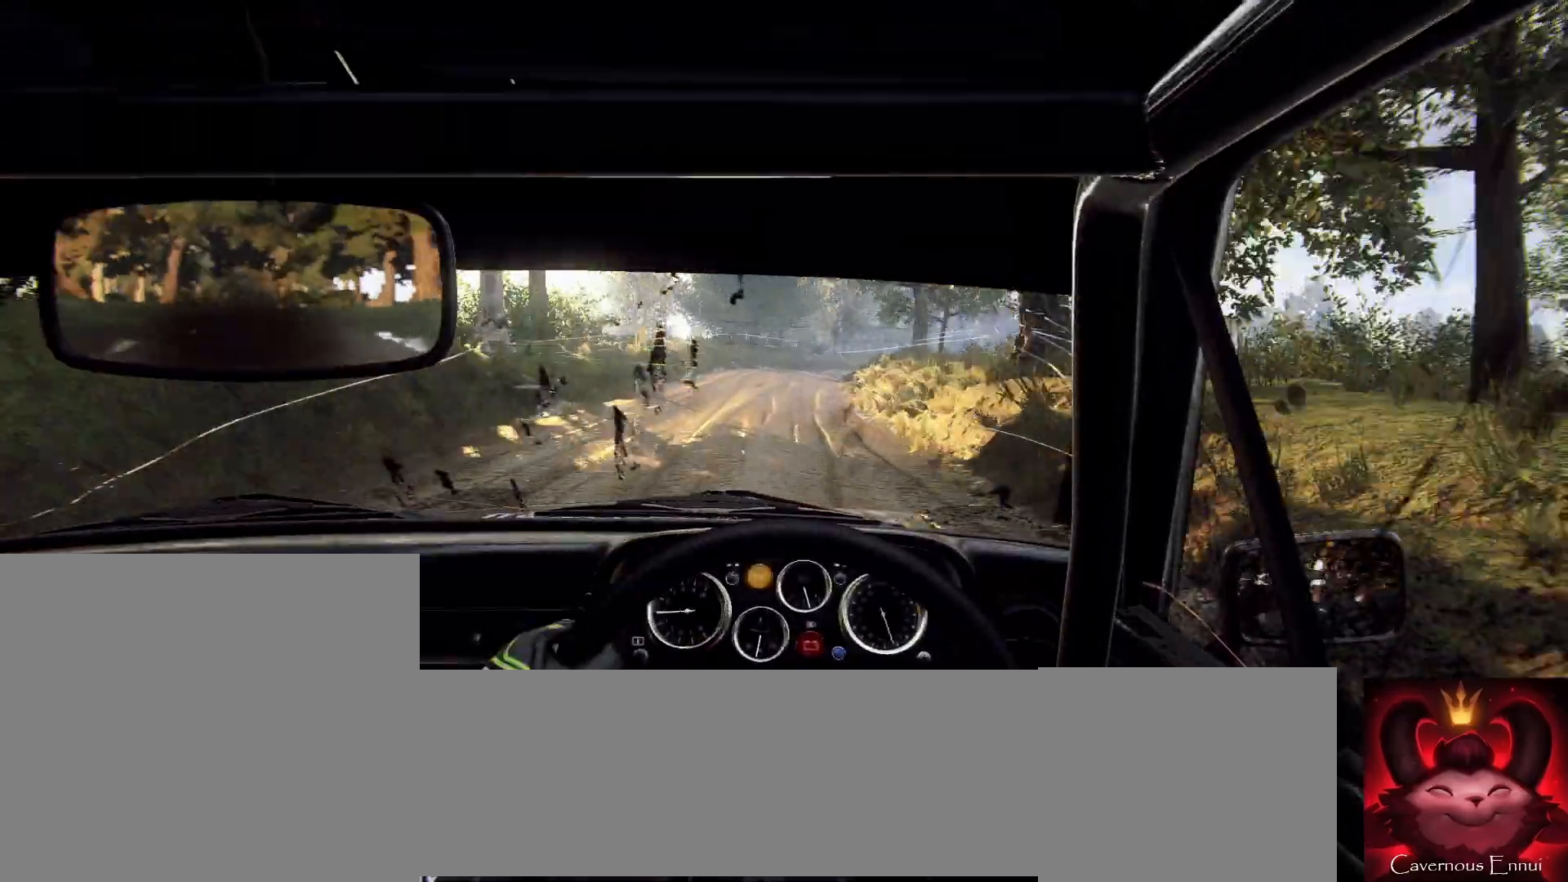
{"buttons": [], "left_stick": "down-left", "right_stick": "up", "events": [[233, "left_stick", "center"], [367, "left_stick", "down-left"], [500, "right_stick", "up"]]}
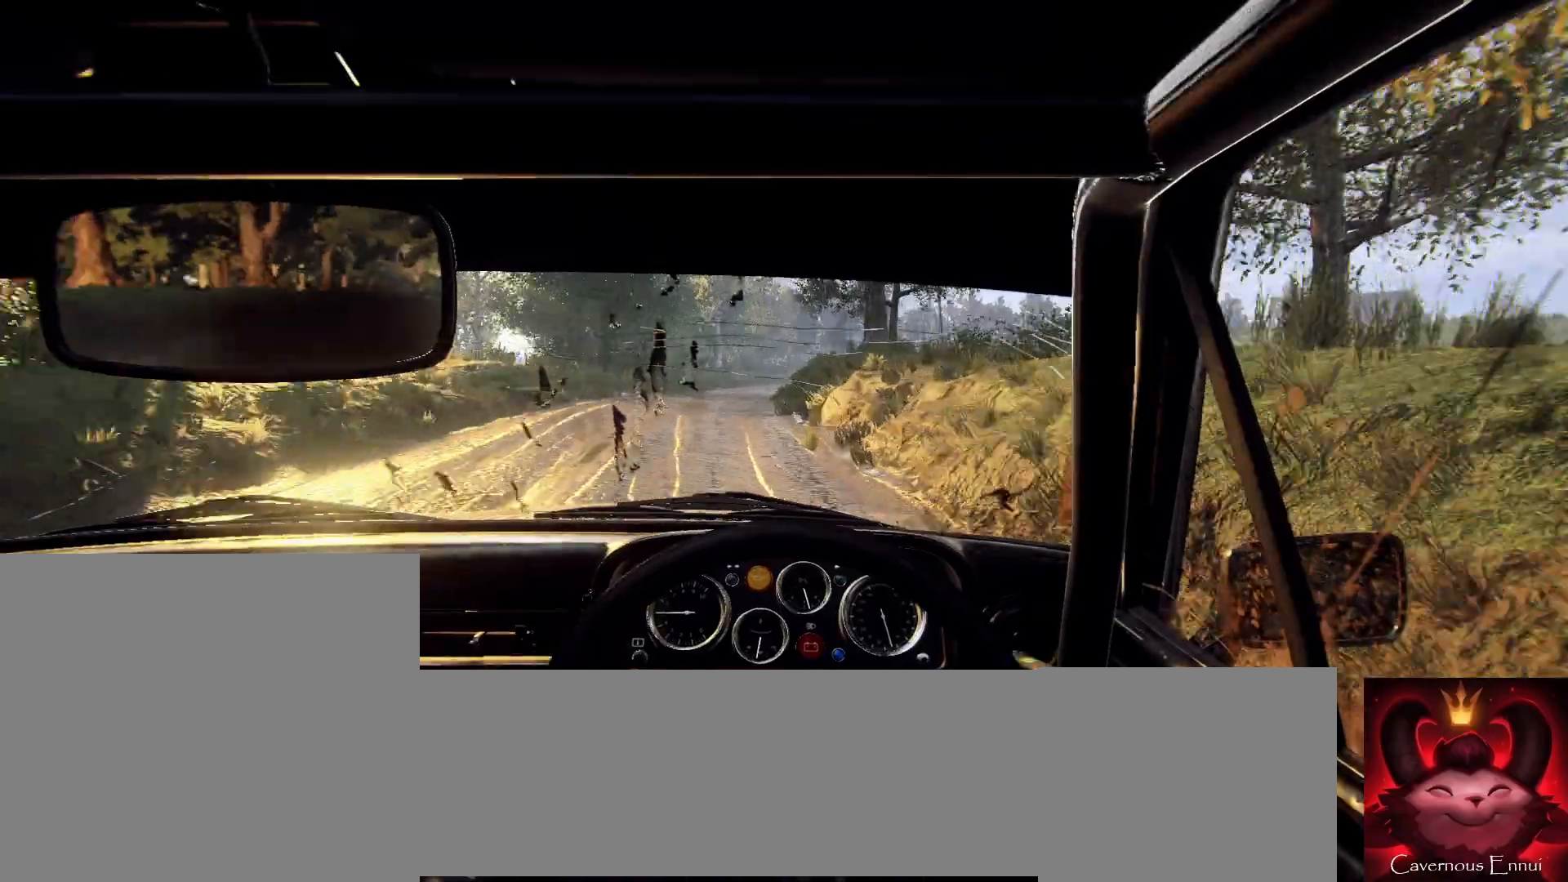
{"buttons": [], "left_stick": "center", "right_stick": "center", "events": [[33, "left_stick", "center"], [133, "right_stick", "center"], [233, "left_stick", "right"], [467, "left_stick", "center"]]}
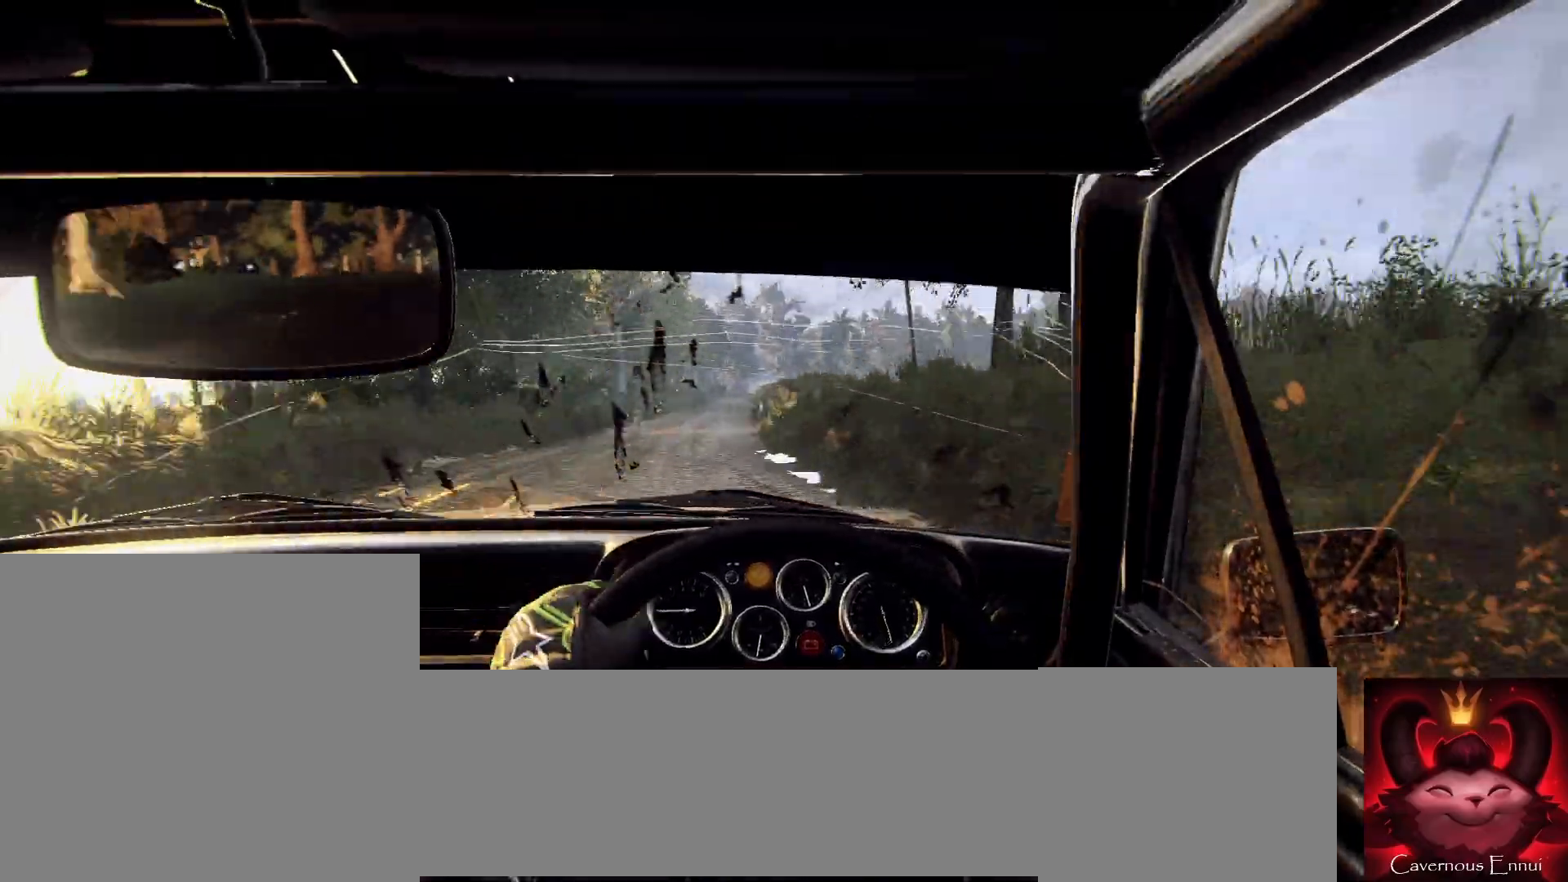
{"buttons": [], "left_stick": "left", "right_stick": "center", "events": [[33, "left_stick", "right"], [167, "left_stick", "left"]]}
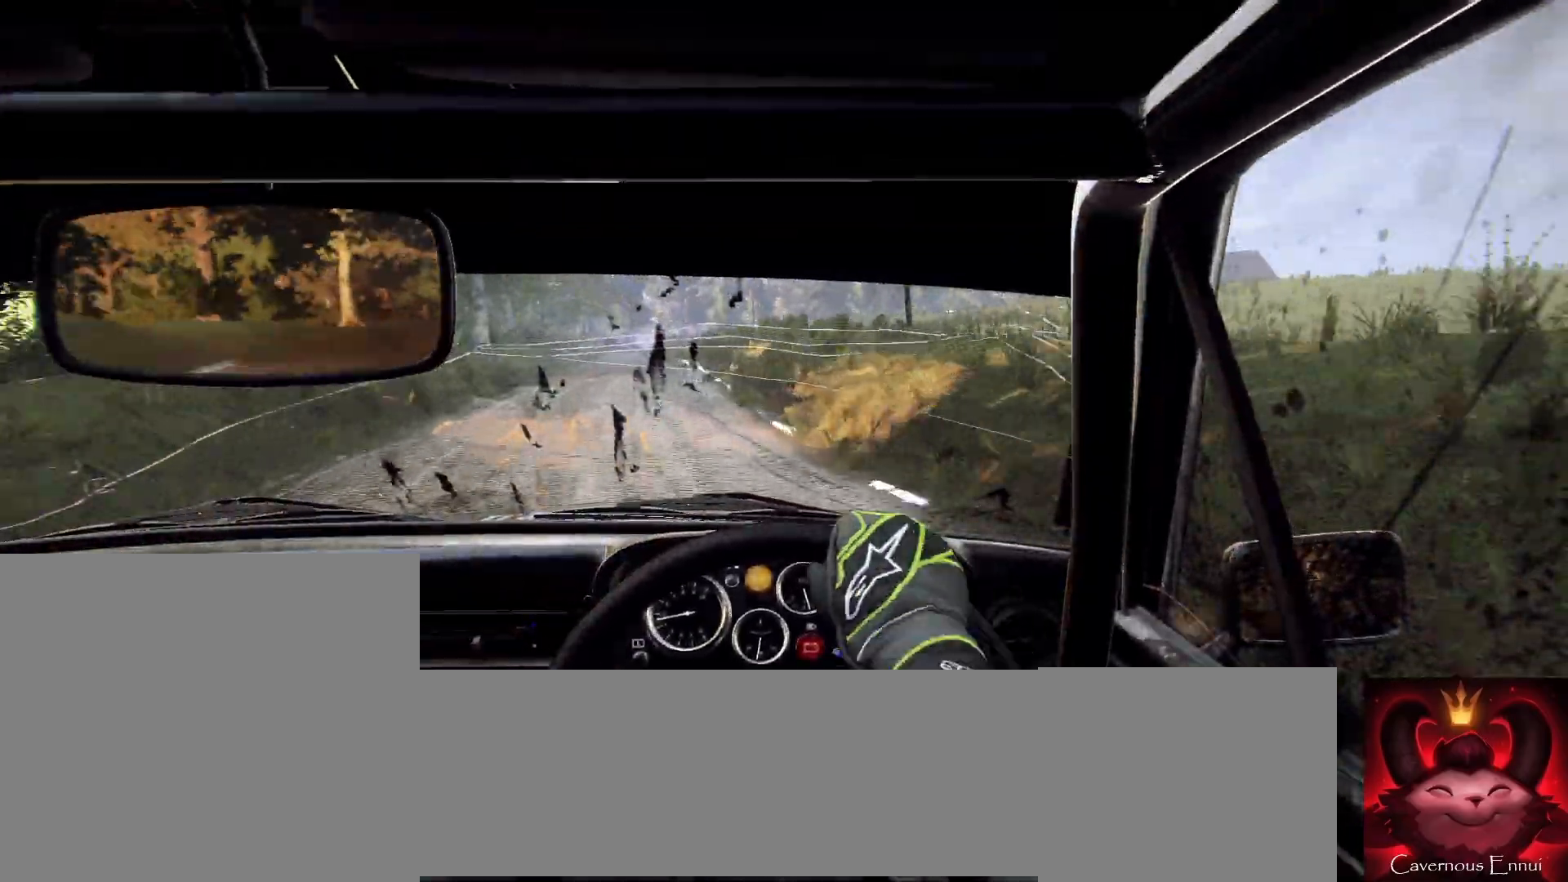
{"buttons": [], "left_stick": "right", "right_stick": "up", "events": [[33, "left_stick", "center"], [167, "right_stick", "up"], [367, "left_stick", "right"]]}
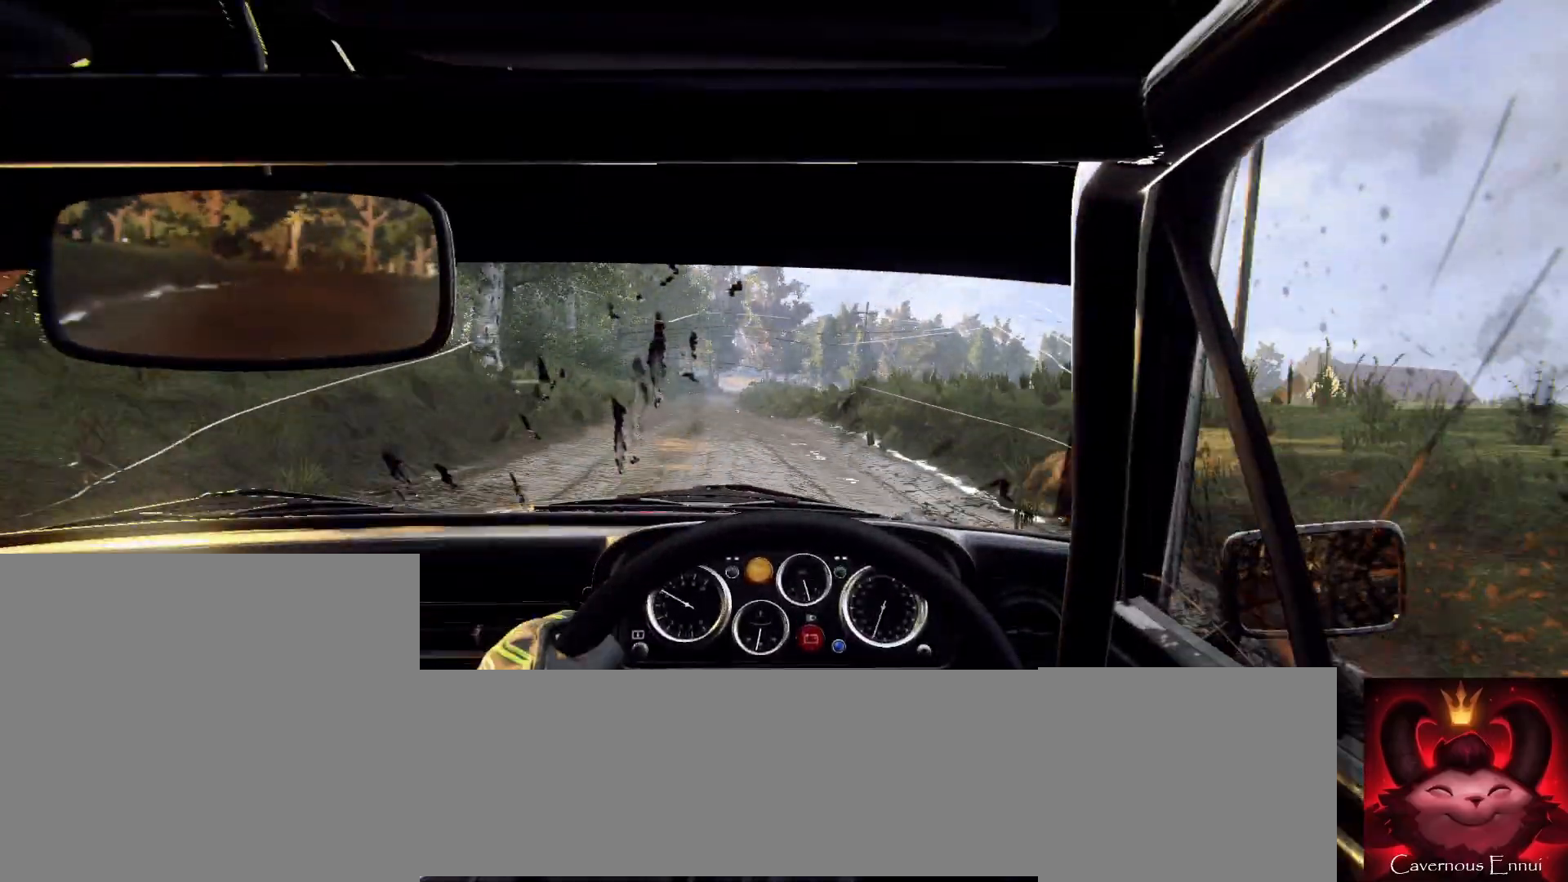
{"buttons": [], "left_stick": "center", "right_stick": "up", "events": [[33, "left_stick", "center"], [133, "left_stick", "down-left"], [333, "left_stick", "center"]]}
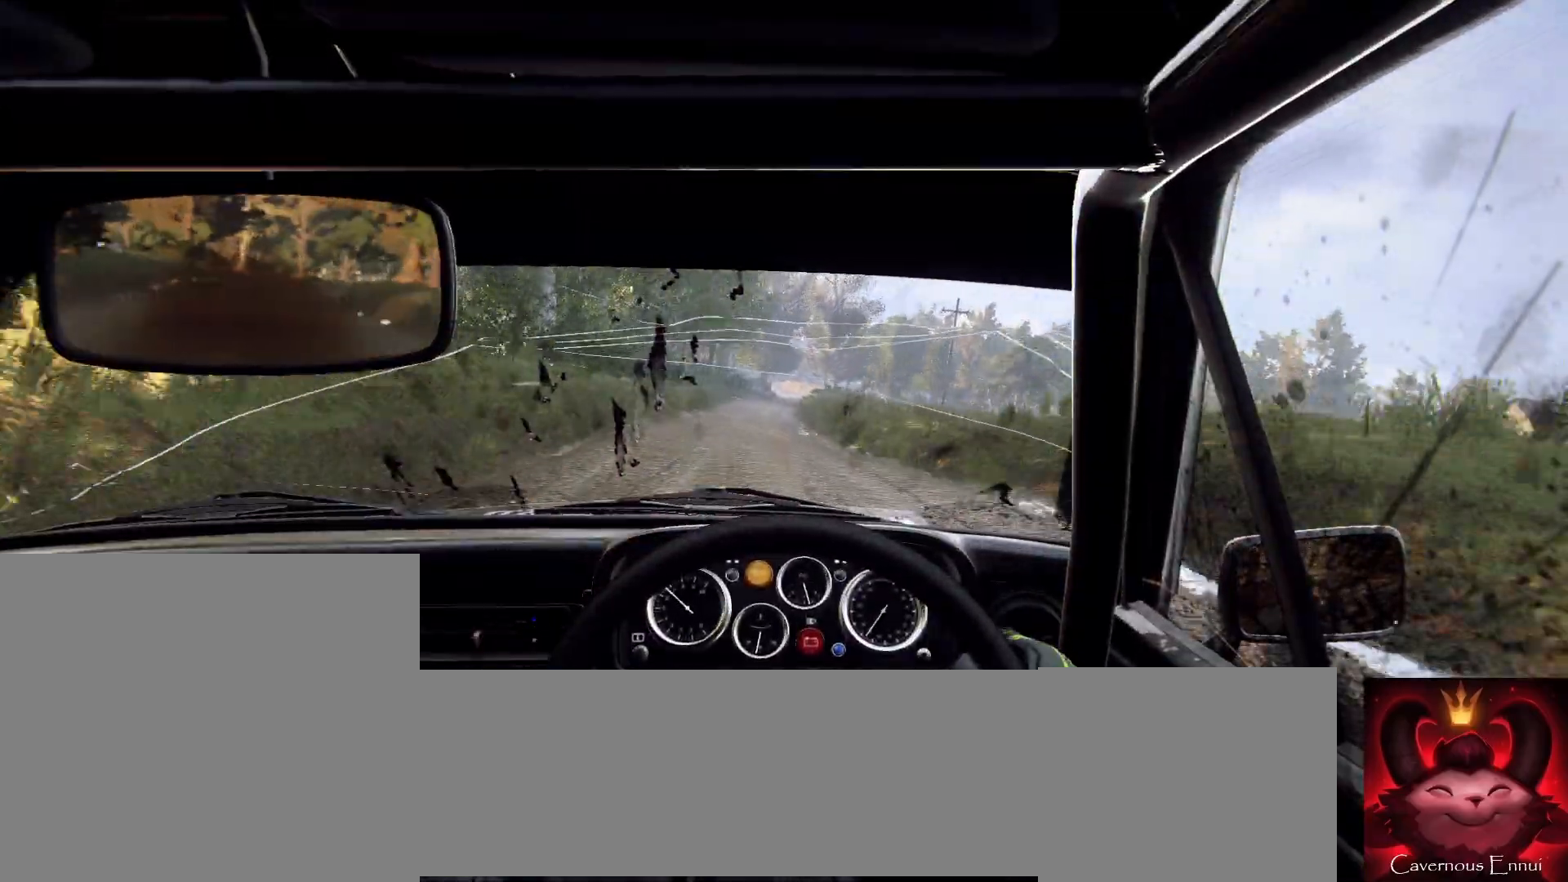
{"buttons": [], "left_stick": "center", "right_stick": "up", "events": [[133, "left_stick", "right"], [467, "left_stick", "center"]]}
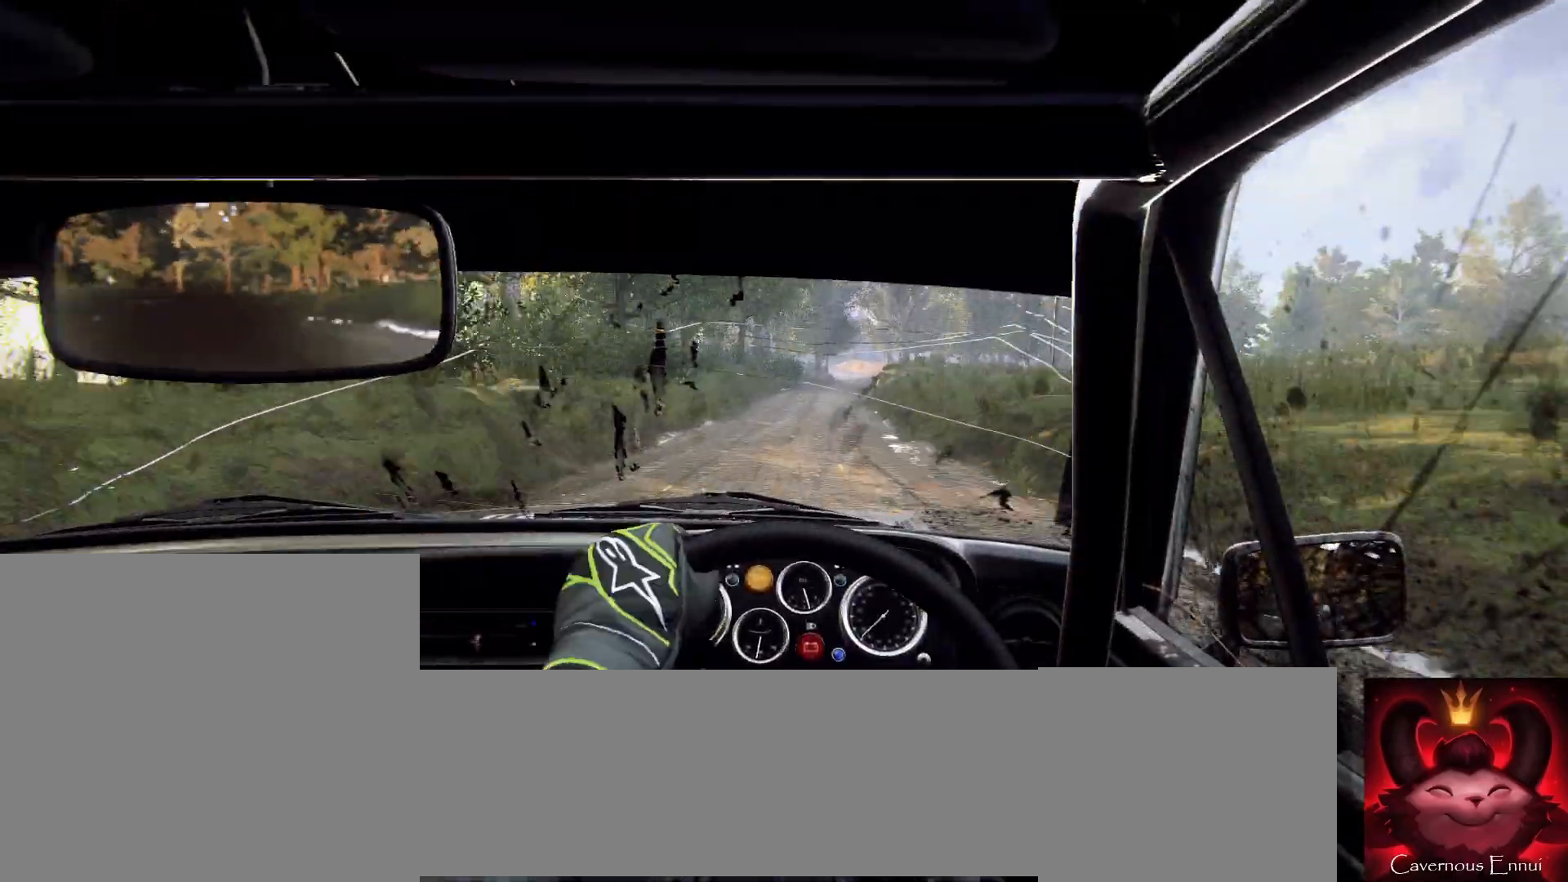
{"buttons": [], "left_stick": "center", "right_stick": "up", "events": [[100, "left_stick", "right"], [200, "right_stick", "center"], [400, "left_stick", "center"], [467, "right_stick", "up"]]}
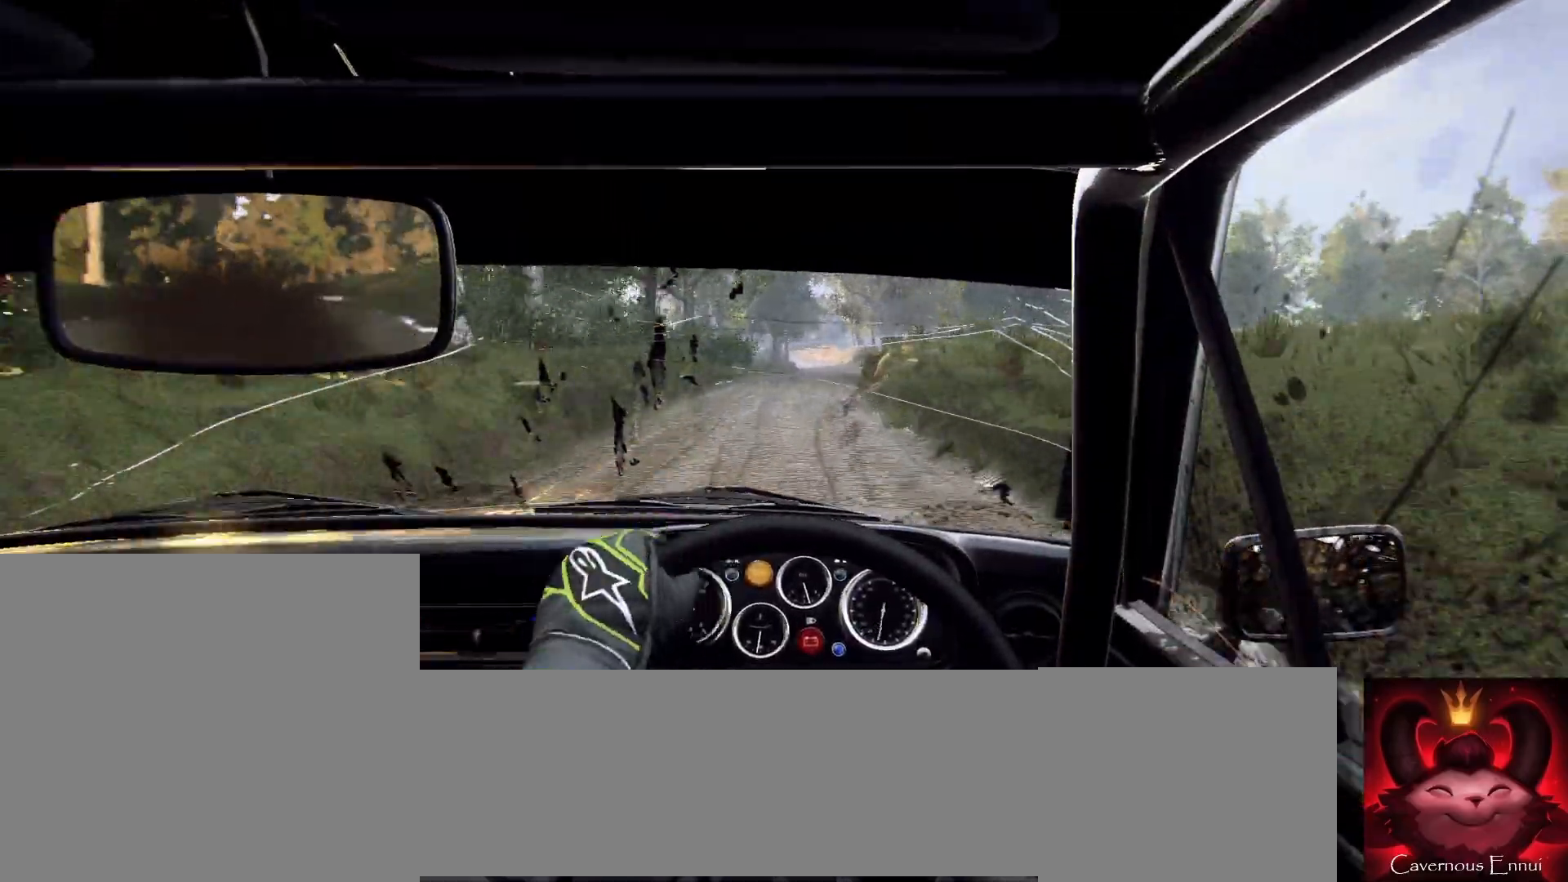
{"buttons": [], "left_stick": "left", "right_stick": "up", "events": [[133, "right_stick", "center"], [167, "left_stick", "down-left"], [300, "left_stick", "center"], [433, "left_stick", "left"], [433, "right_stick", "up"]]}
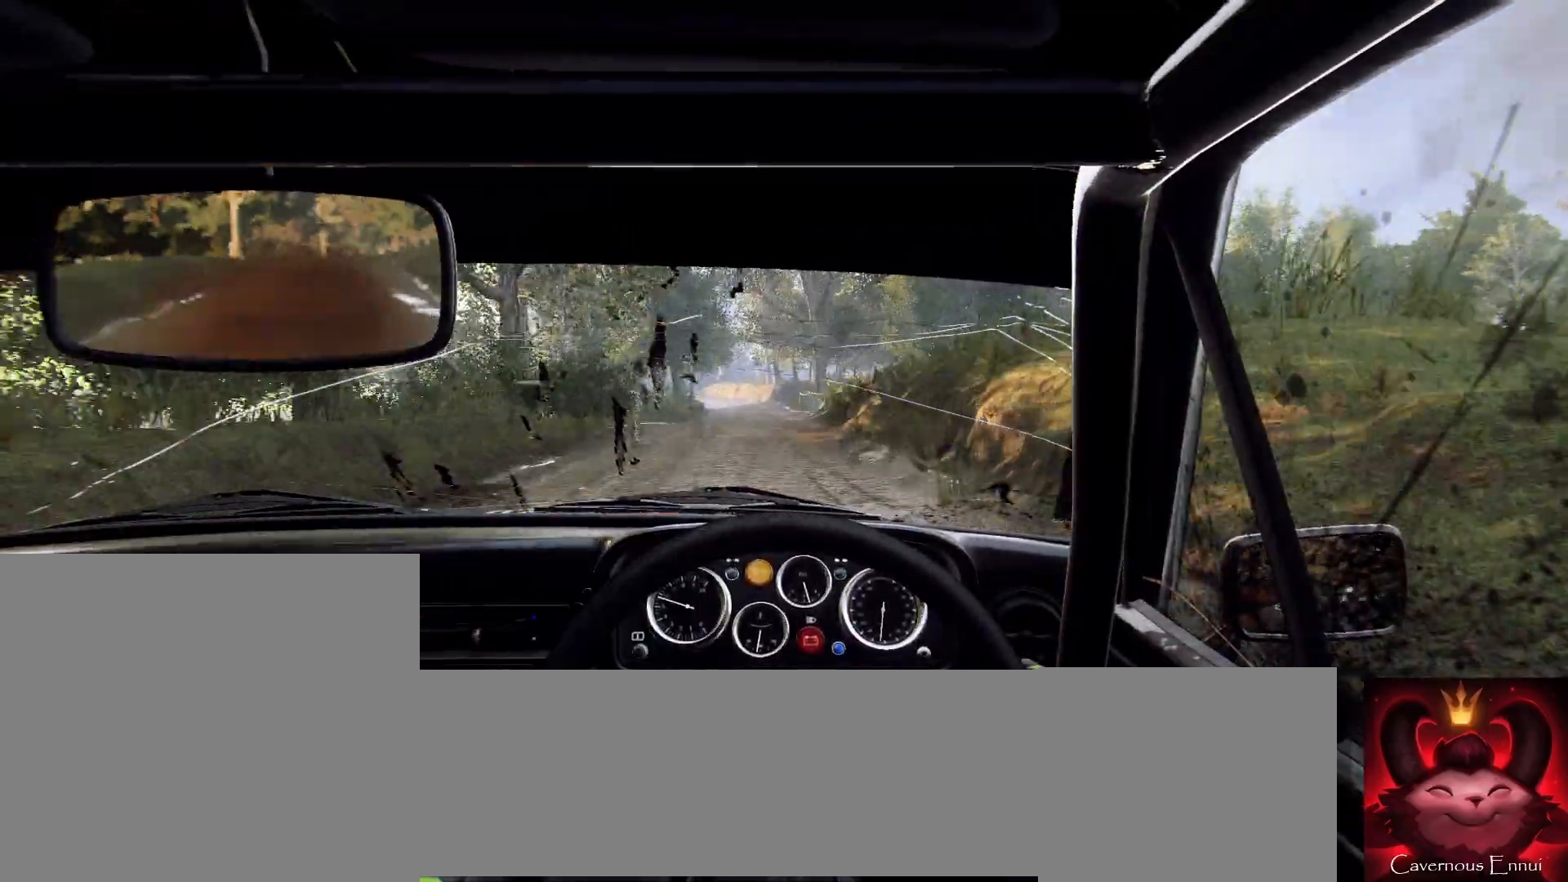
{"buttons": [], "left_stick": "center", "right_stick": "up", "events": [[33, "left_stick", "center"], [100, "left_stick", "left"], [467, "left_stick", "center"]]}
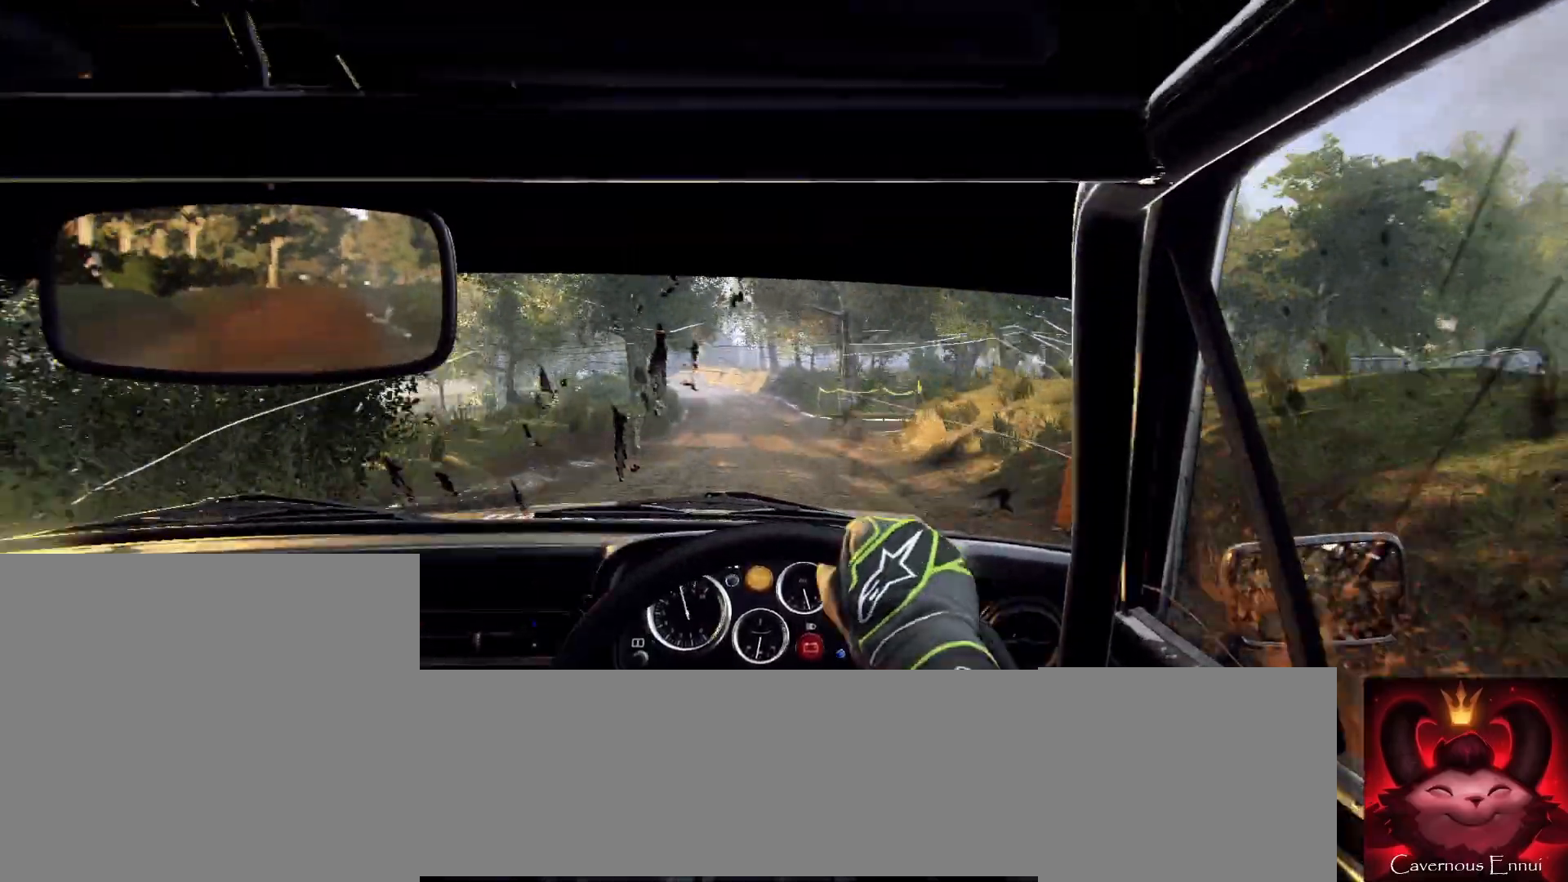
{"buttons": [], "left_stick": "right", "right_stick": "up", "events": [[100, "left_stick", "left"], [167, "right_stick", "center"], [267, "left_stick", "center"], [367, "right_stick", "up"], [467, "left_stick", "right"]]}
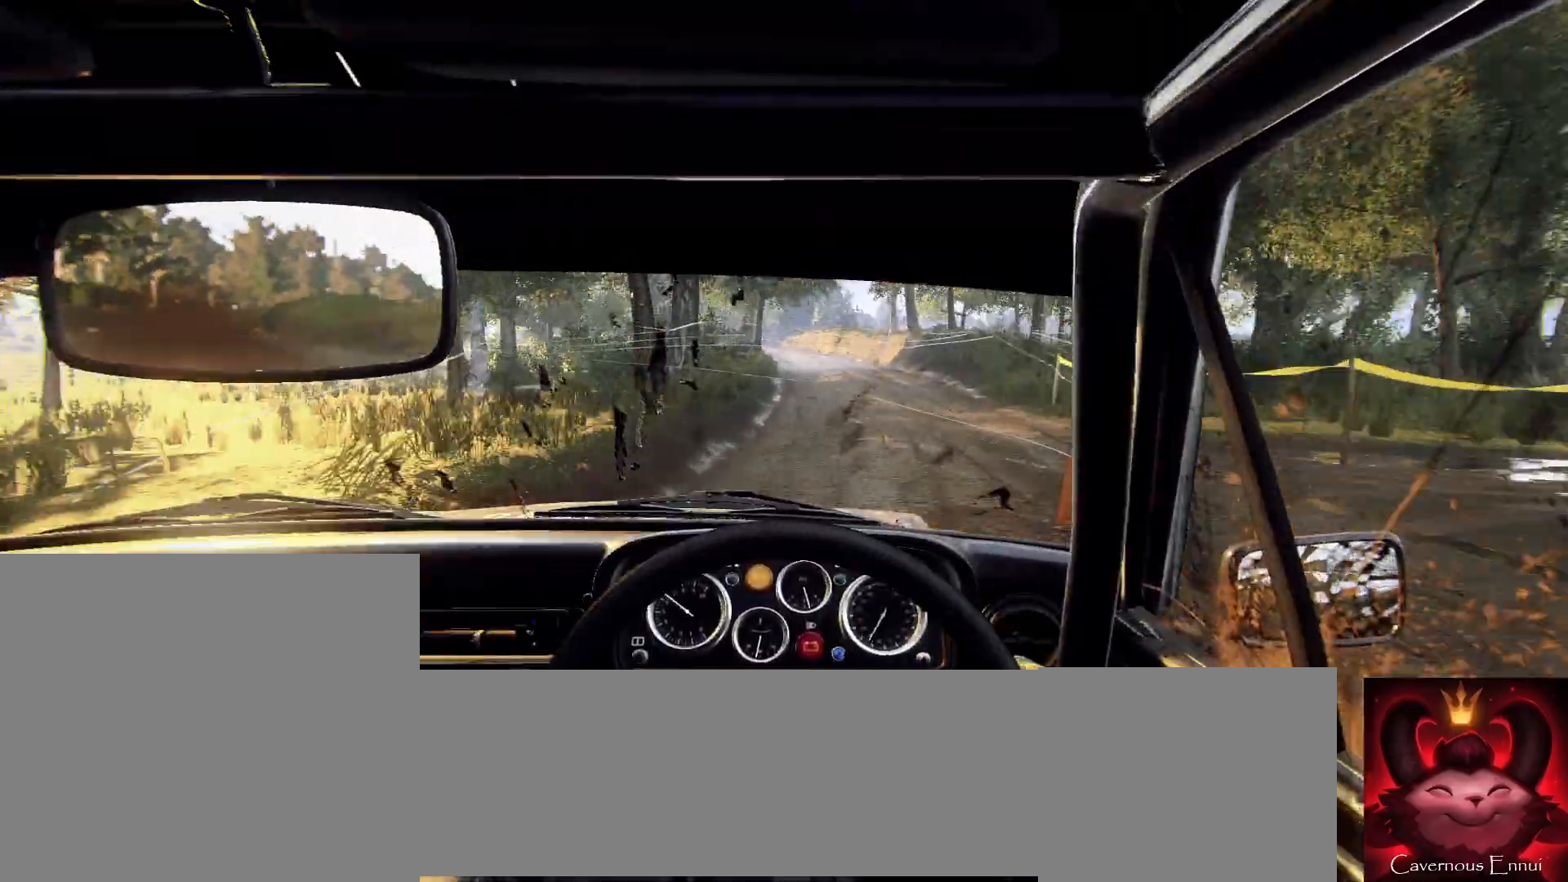
{"buttons": [], "left_stick": "center", "right_stick": "up", "events": [[33, "right_stick", "center"], [233, "left_stick", "center"], [333, "left_stick", "down-left"], [367, "right_stick", "up"], [500, "left_stick", "center"]]}
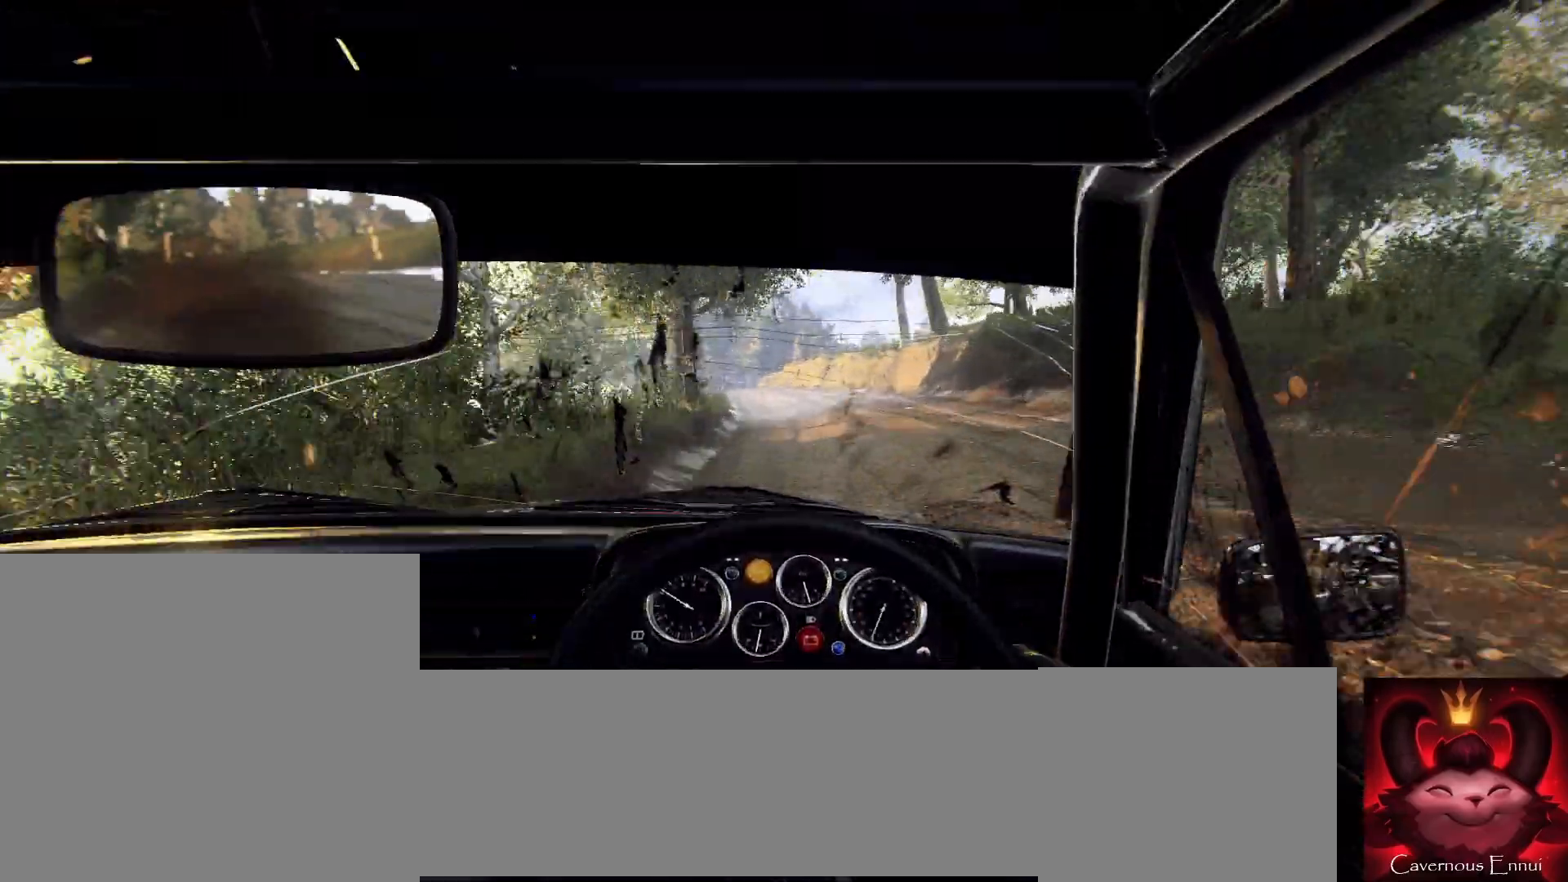
{"buttons": [], "left_stick": "left", "right_stick": "center", "events": [[33, "right_stick", "center"], [133, "L2", "down"], [133, "left_stick", "left"], [267, "L2", "up"], [333, "L2", "down"], [433, "L2", "up"]]}
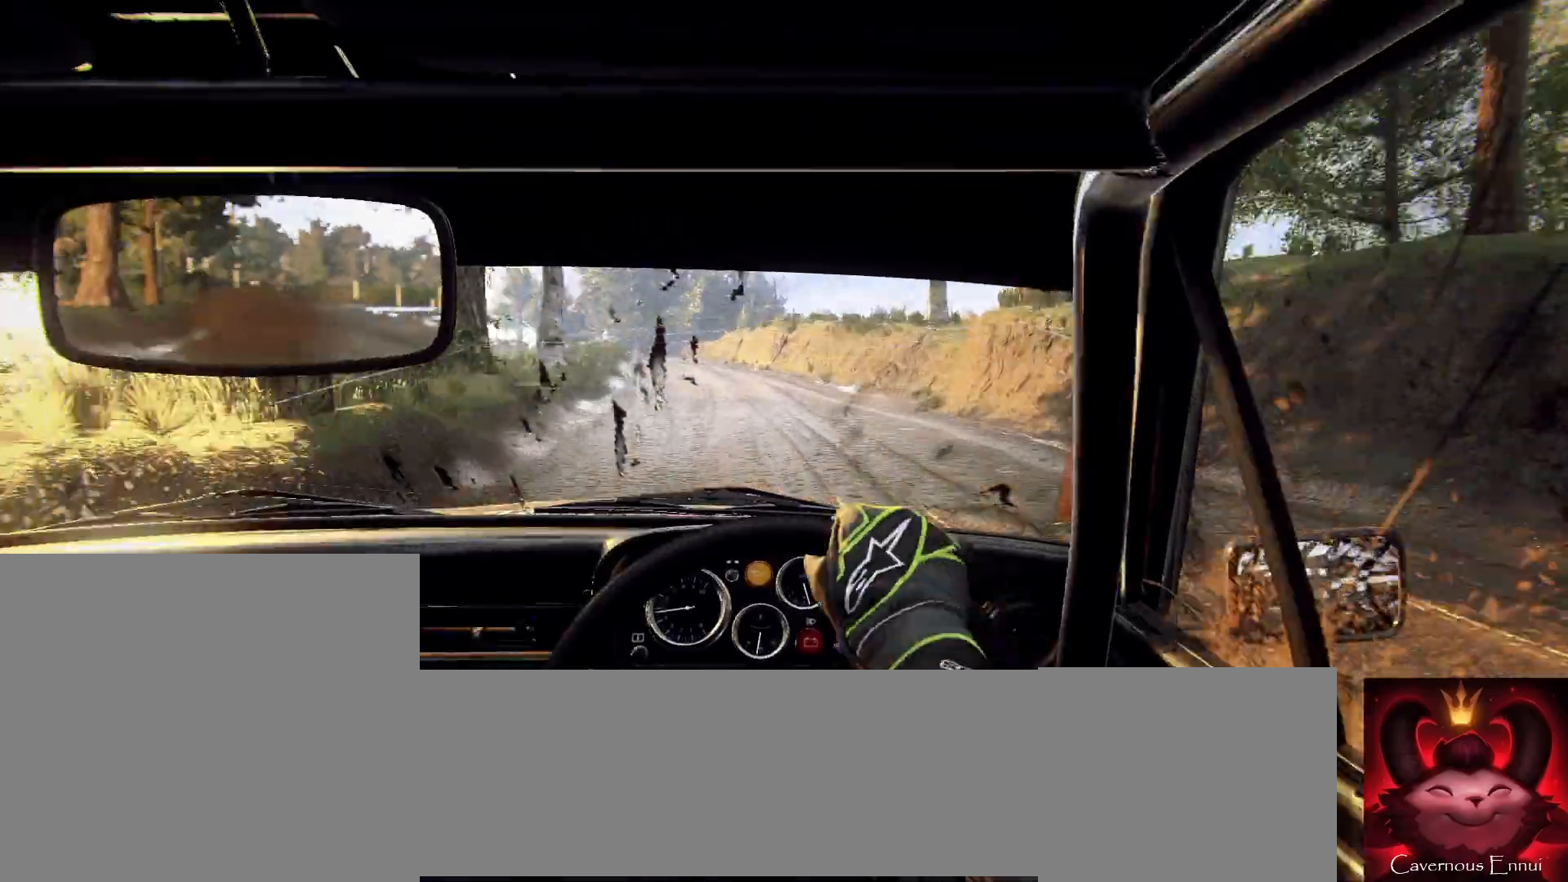
{"buttons": [], "left_stick": "right", "right_stick": "center", "events": [[33, "L2", "down"], [133, "L2", "up"], [233, "left_stick", "center"], [433, "left_stick", "right"]]}
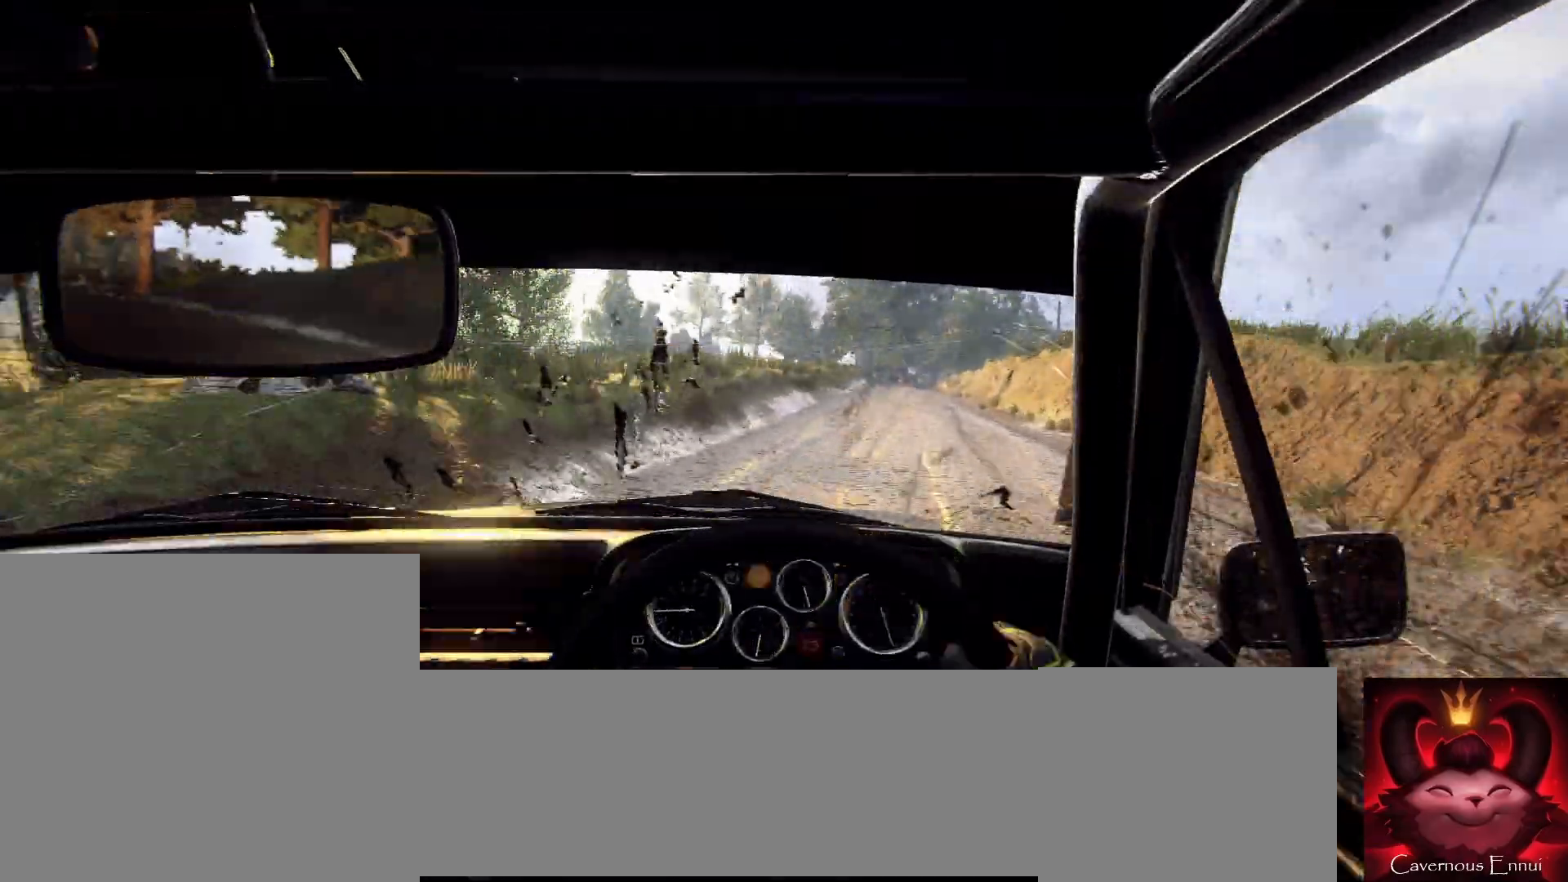
{"buttons": [], "left_stick": "center", "right_stick": "center", "events": [[433, "left_stick", "center"]]}
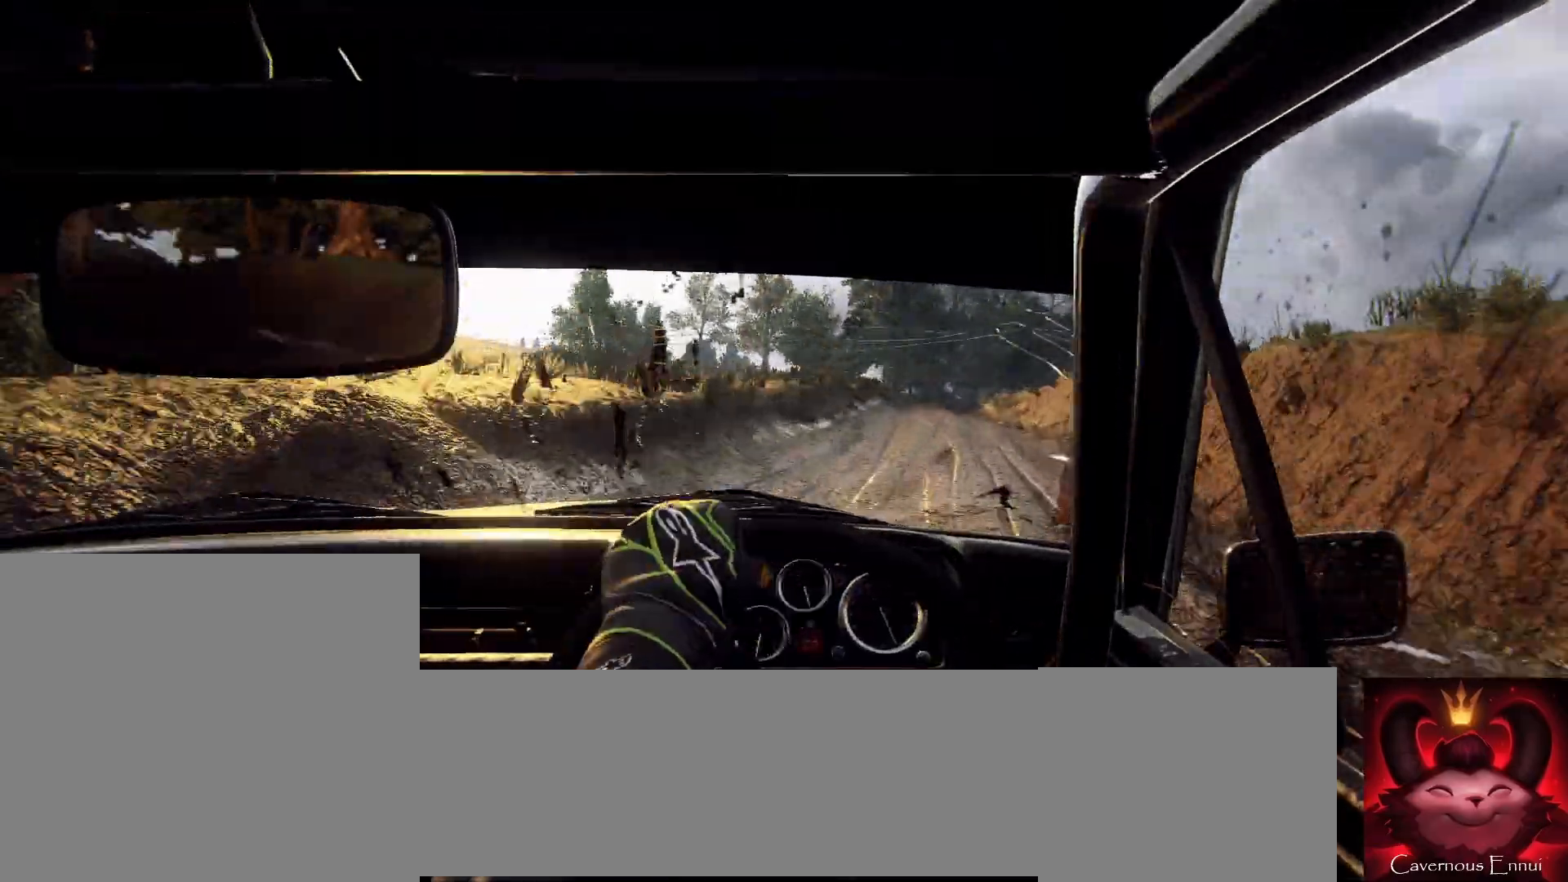
{"buttons": [], "left_stick": "center", "right_stick": "up", "events": [[33, "right_stick", "up"], [67, "left_stick", "left"], [167, "left_stick", "center"]]}
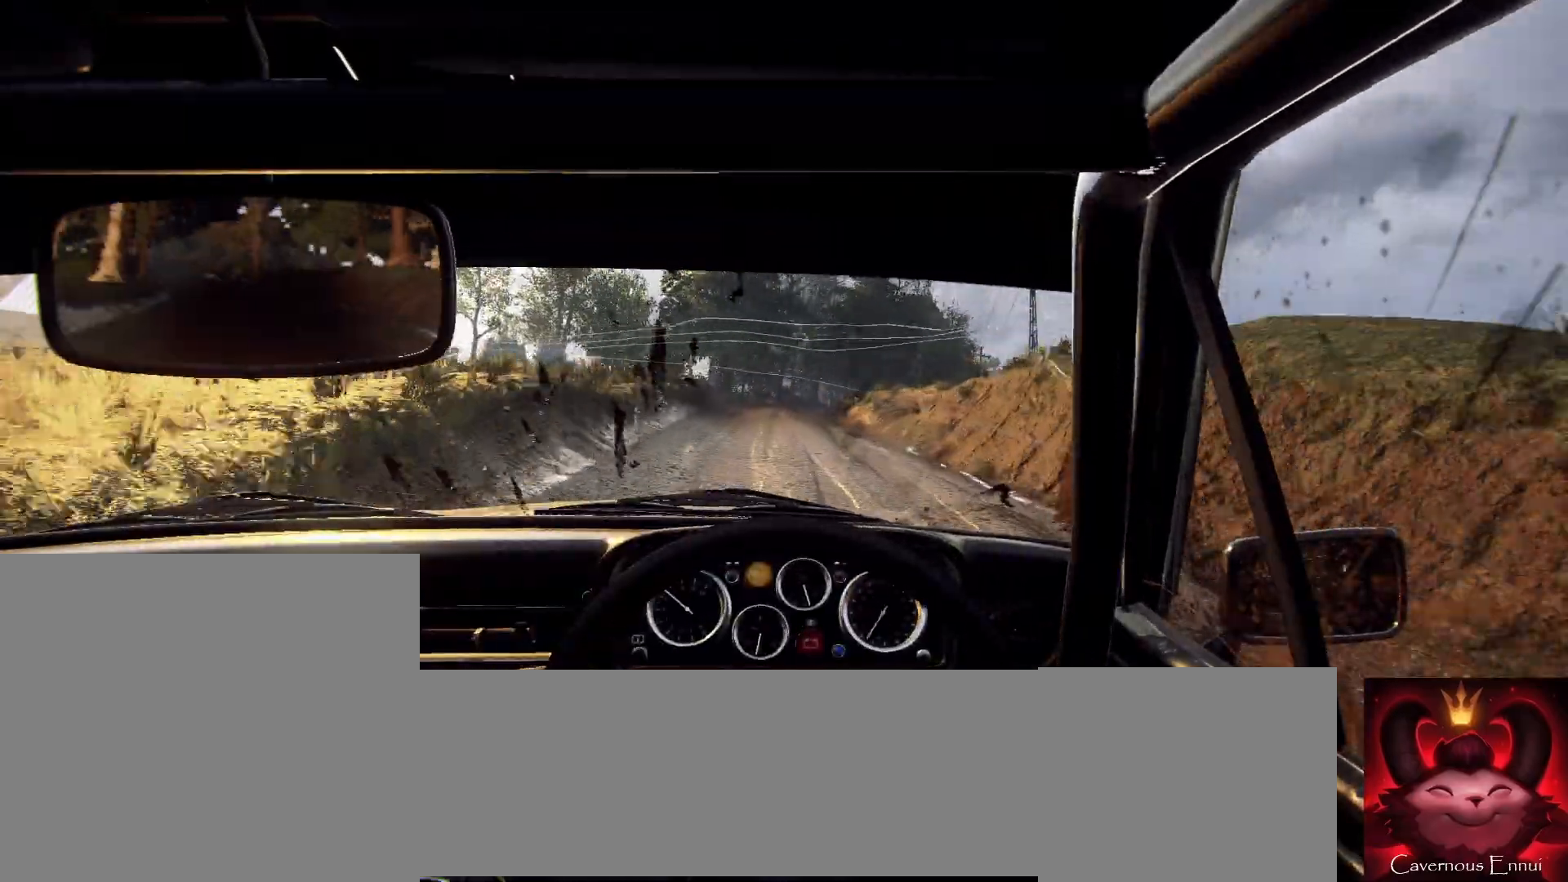
{"buttons": [], "left_stick": "right", "right_stick": "center", "events": [[133, "left_stick", "left"], [200, "left_stick", "center"], [400, "left_stick", "right"], [433, "right_stick", "center"]]}
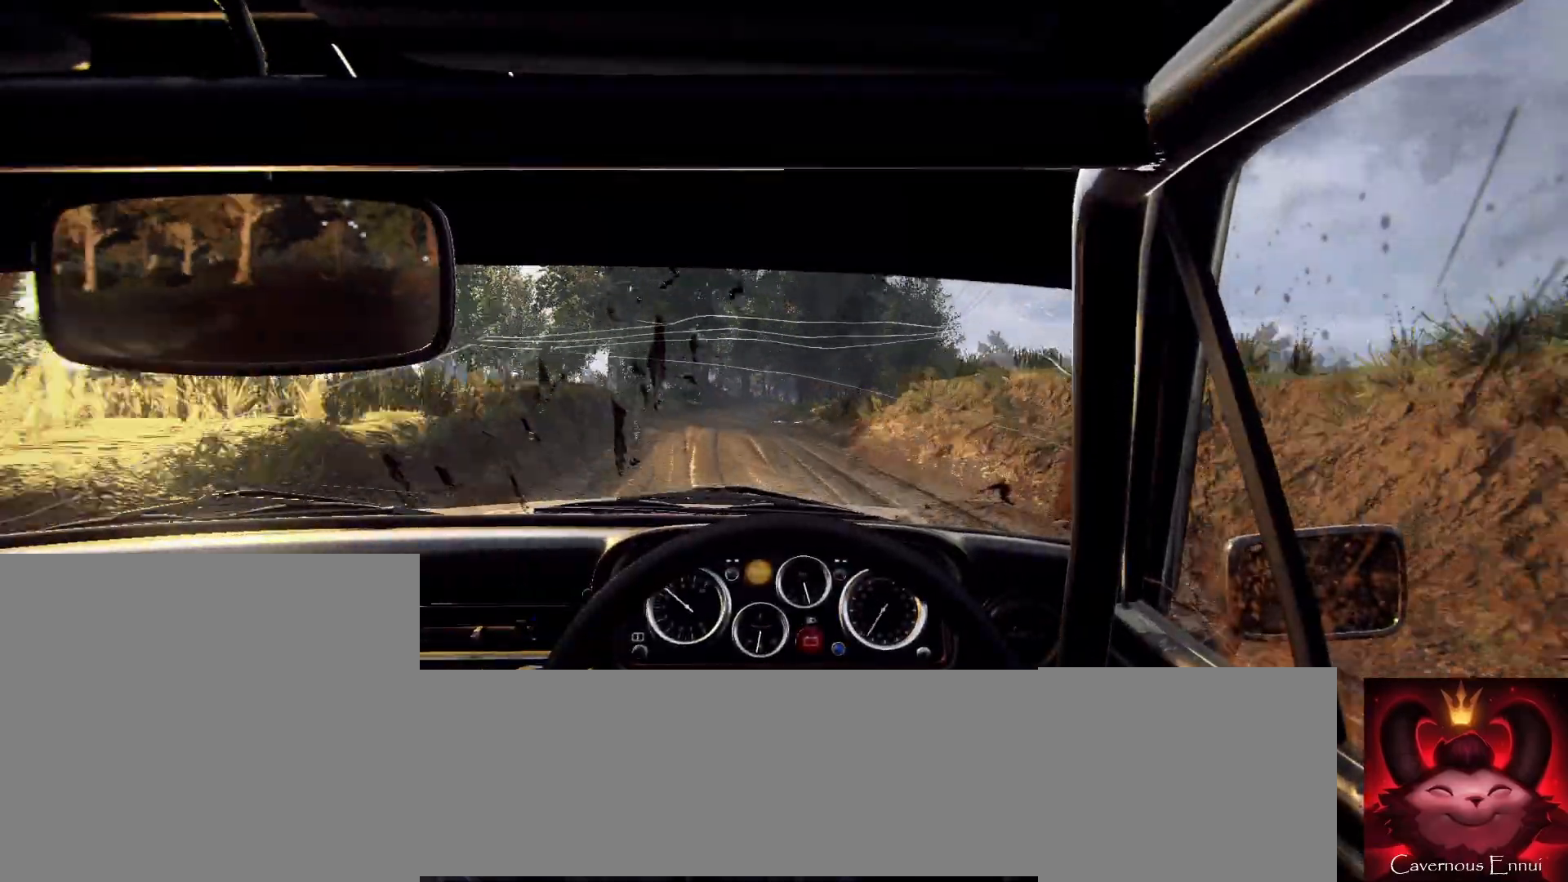
{"buttons": [], "left_stick": "center", "right_stick": "up", "events": [[33, "left_stick", "center"], [133, "left_stick", "down-left"], [200, "right_stick", "up"], [367, "left_stick", "center"]]}
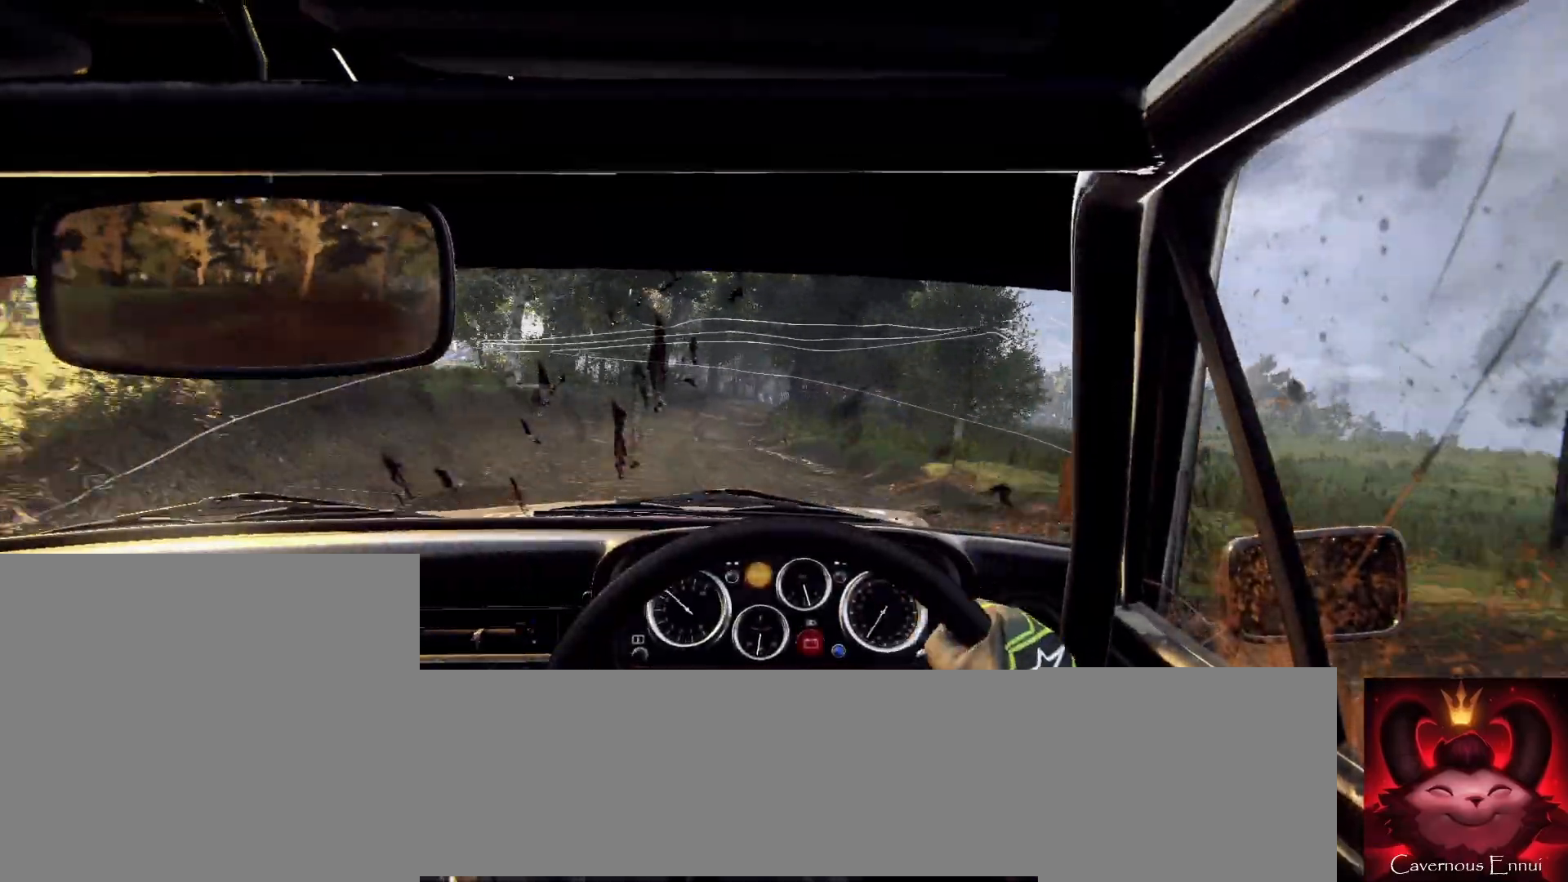
{"buttons": [], "left_stick": "right", "right_stick": "up", "events": [[133, "right_stick", "center"], [200, "left_stick", "right"], [500, "right_stick", "up"]]}
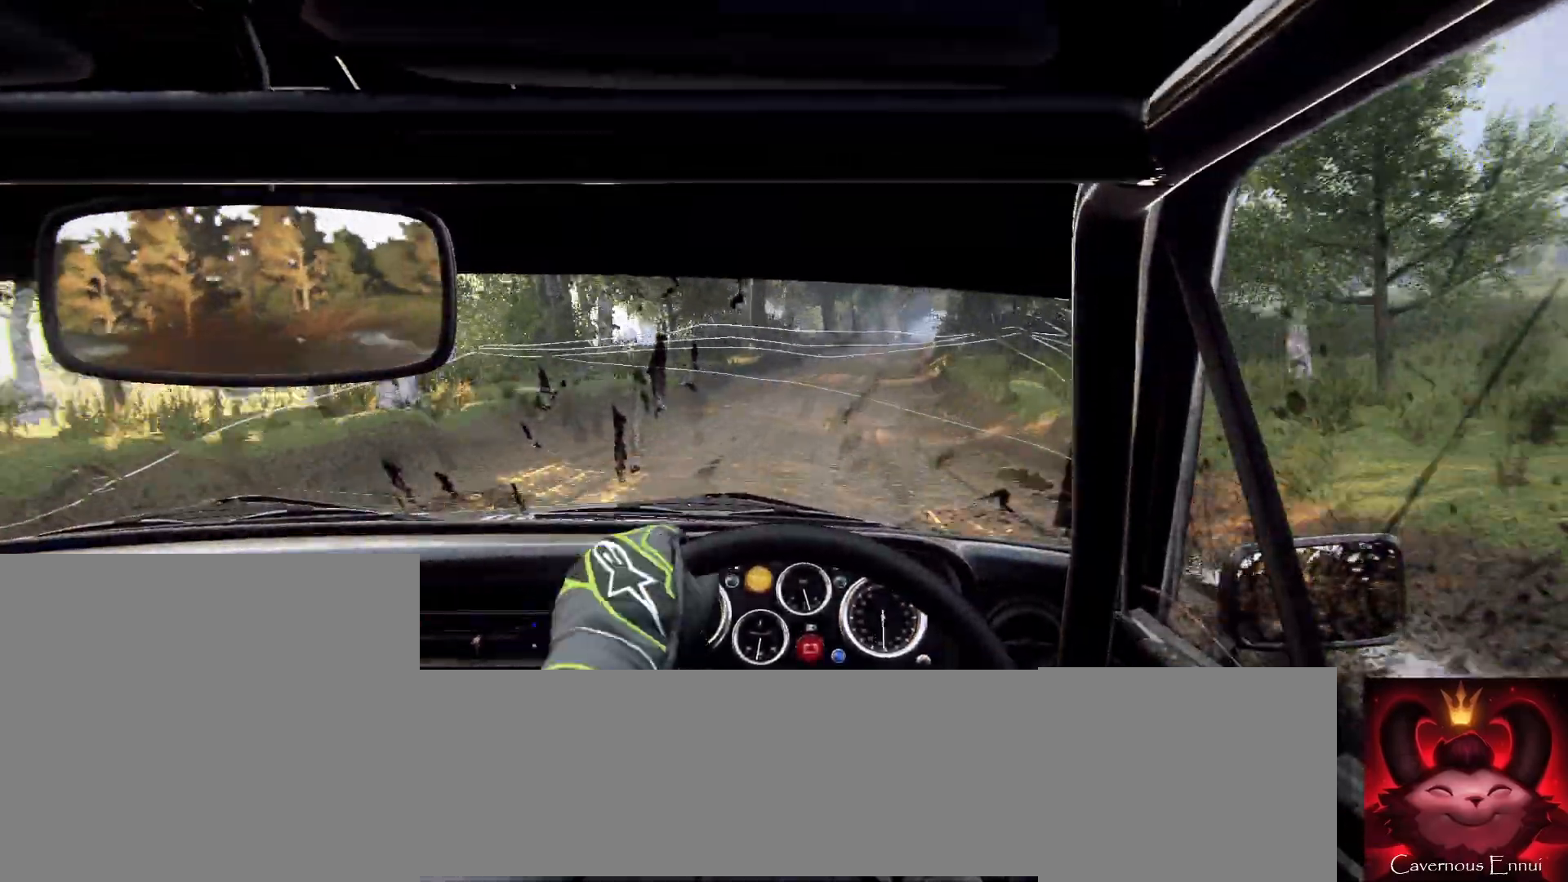
{"buttons": [], "left_stick": "center", "right_stick": "center", "events": [[100, "right_stick", "center"], [333, "left_stick", "center"]]}
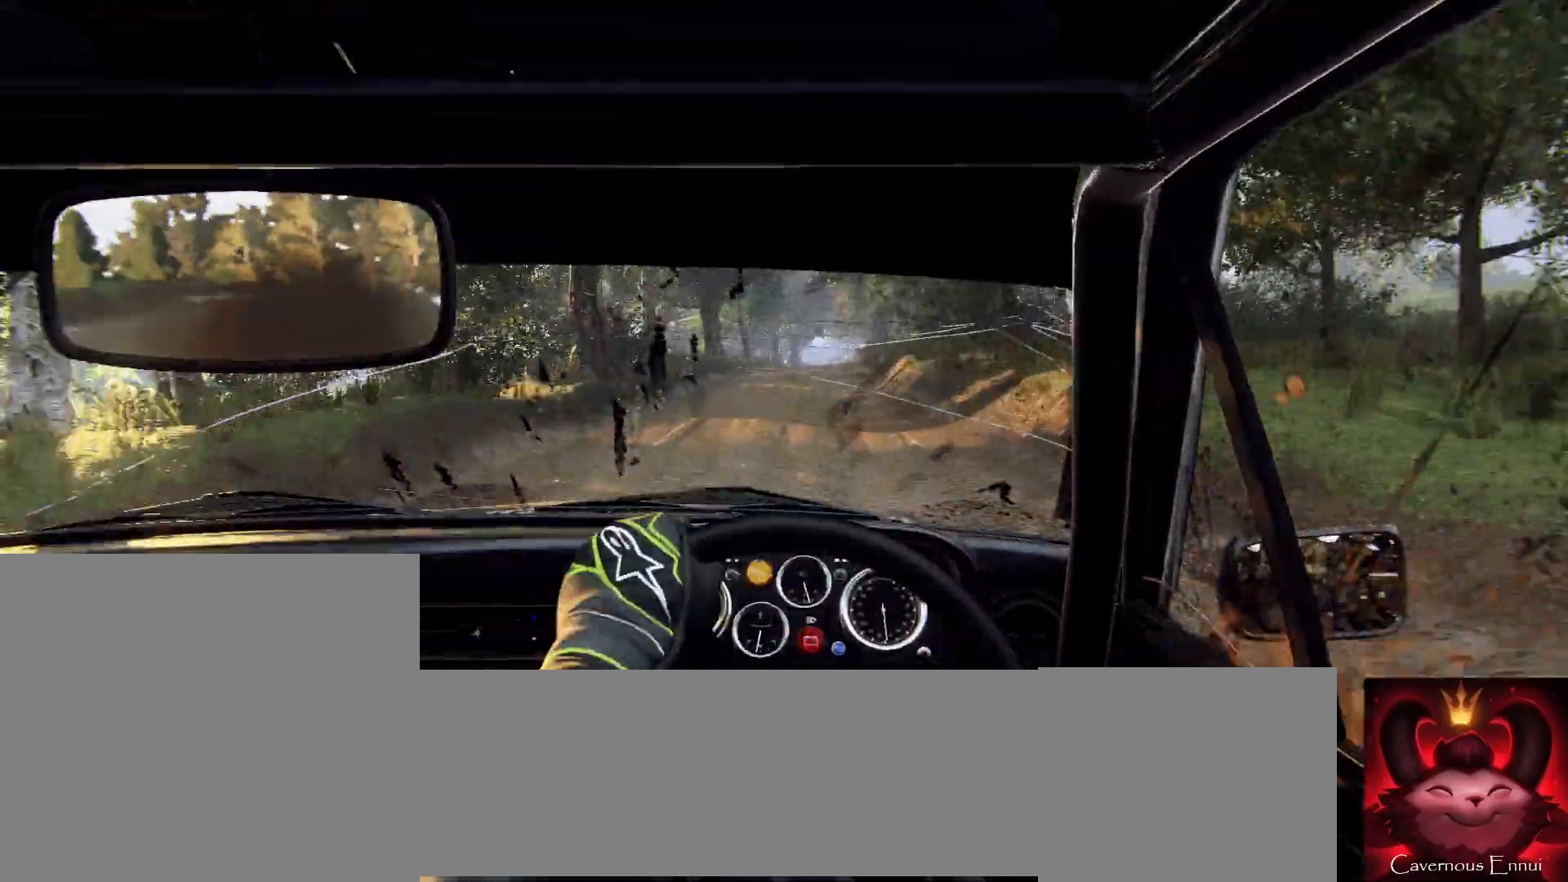
{"buttons": [], "left_stick": "left", "right_stick": "up", "events": [[200, "left_stick", "left"], [267, "left_stick", "center"], [400, "right_stick", "up"], [433, "left_stick", "left"]]}
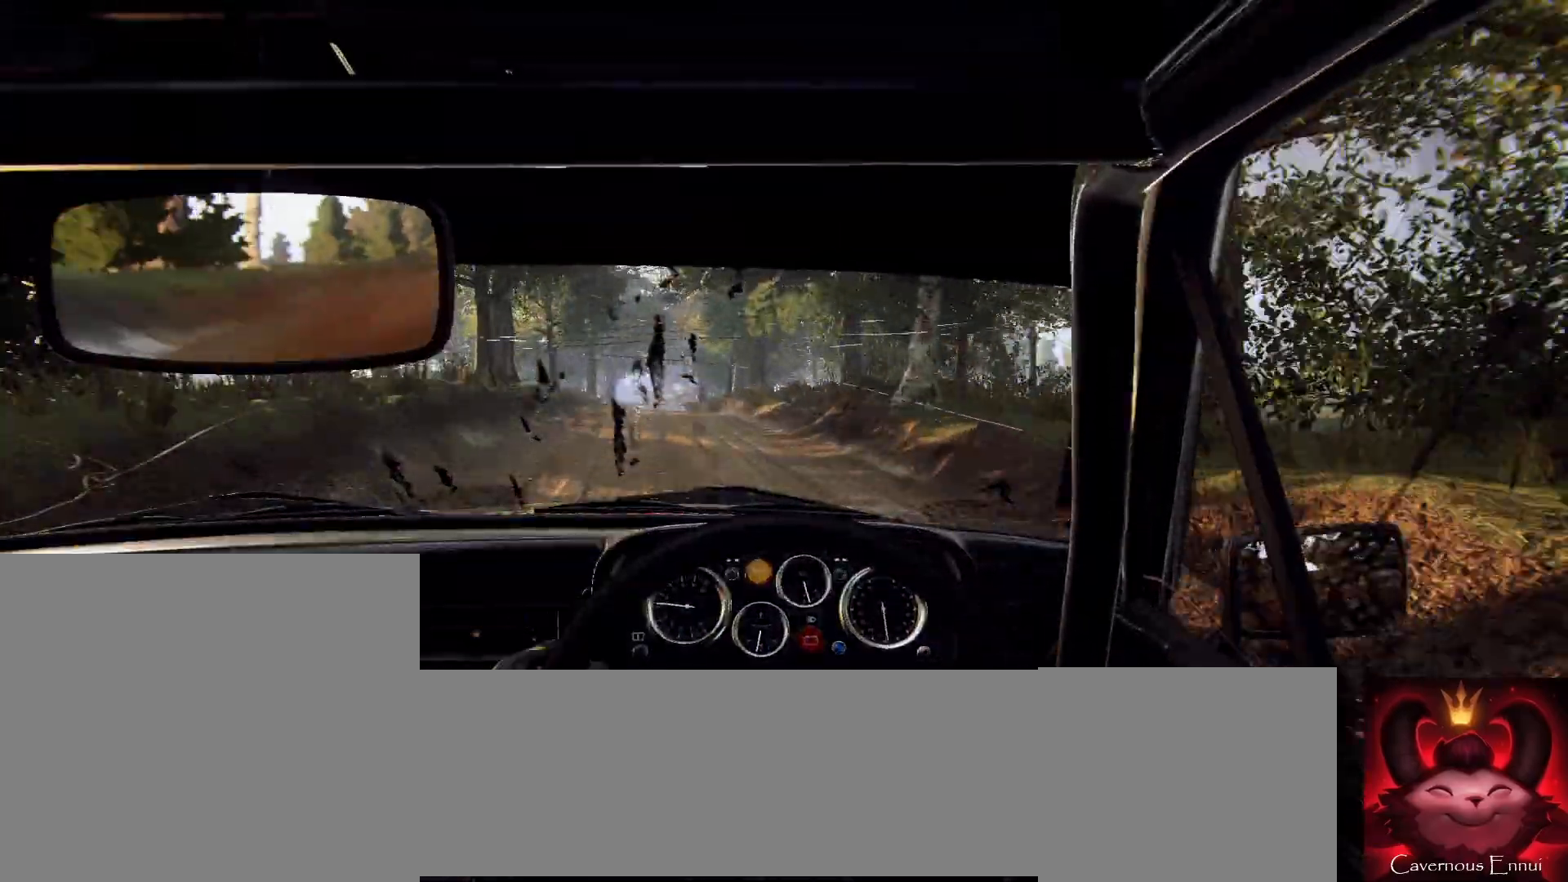
{"buttons": [], "left_stick": "left", "right_stick": "center", "events": [[100, "left_stick", "center"], [200, "left_stick", "left"], [500, "right_stick", "center"]]}
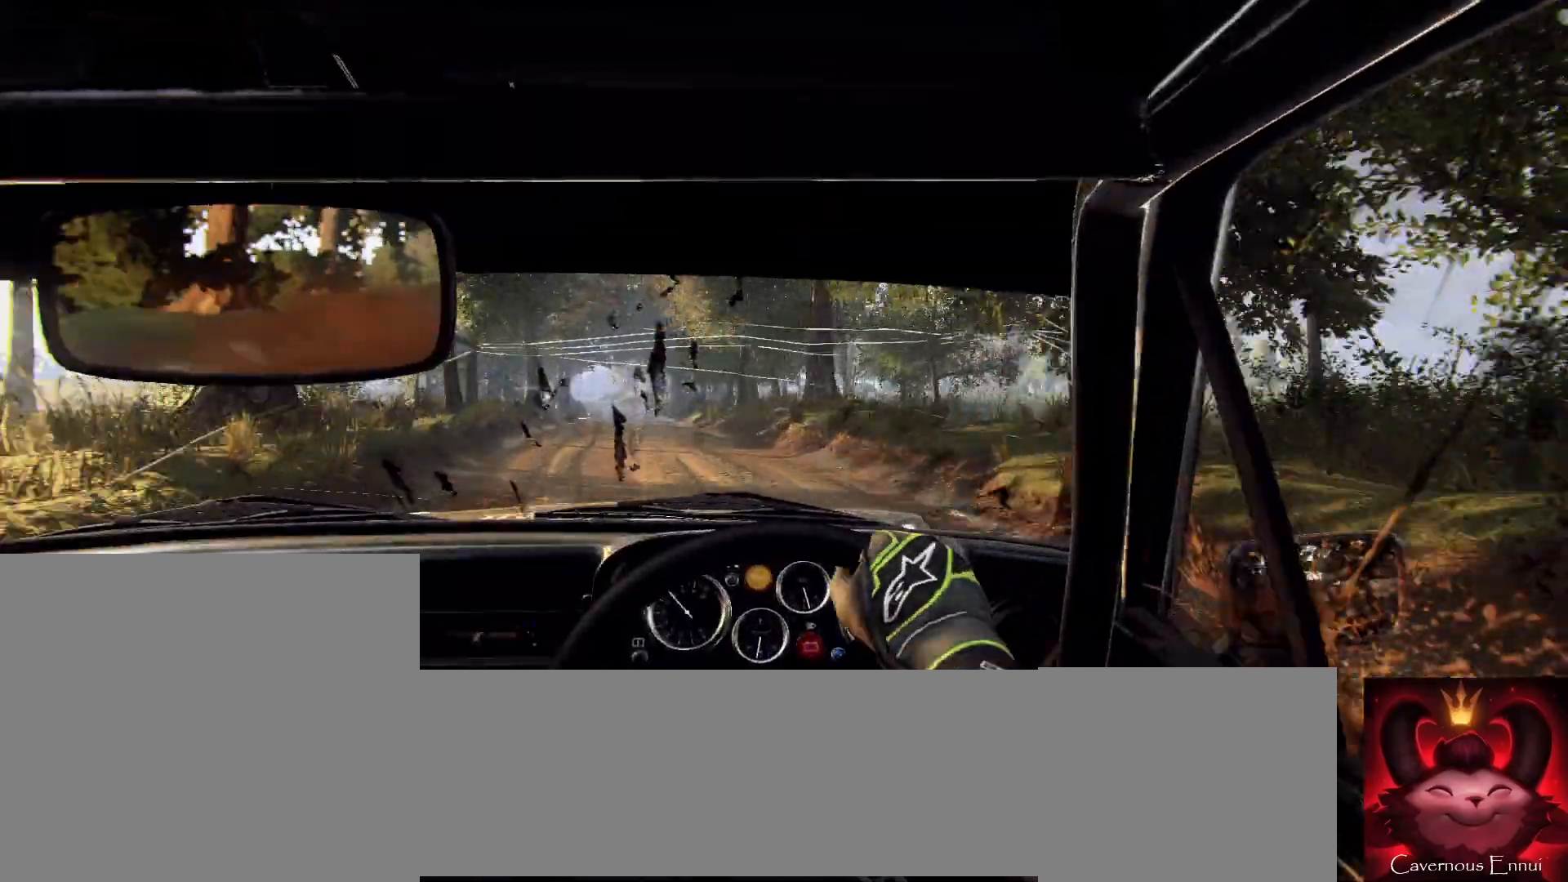
{"buttons": [], "left_stick": "right", "right_stick": "up", "events": [[100, "left_stick", "center"], [233, "right_stick", "up"], [367, "left_stick", "right"]]}
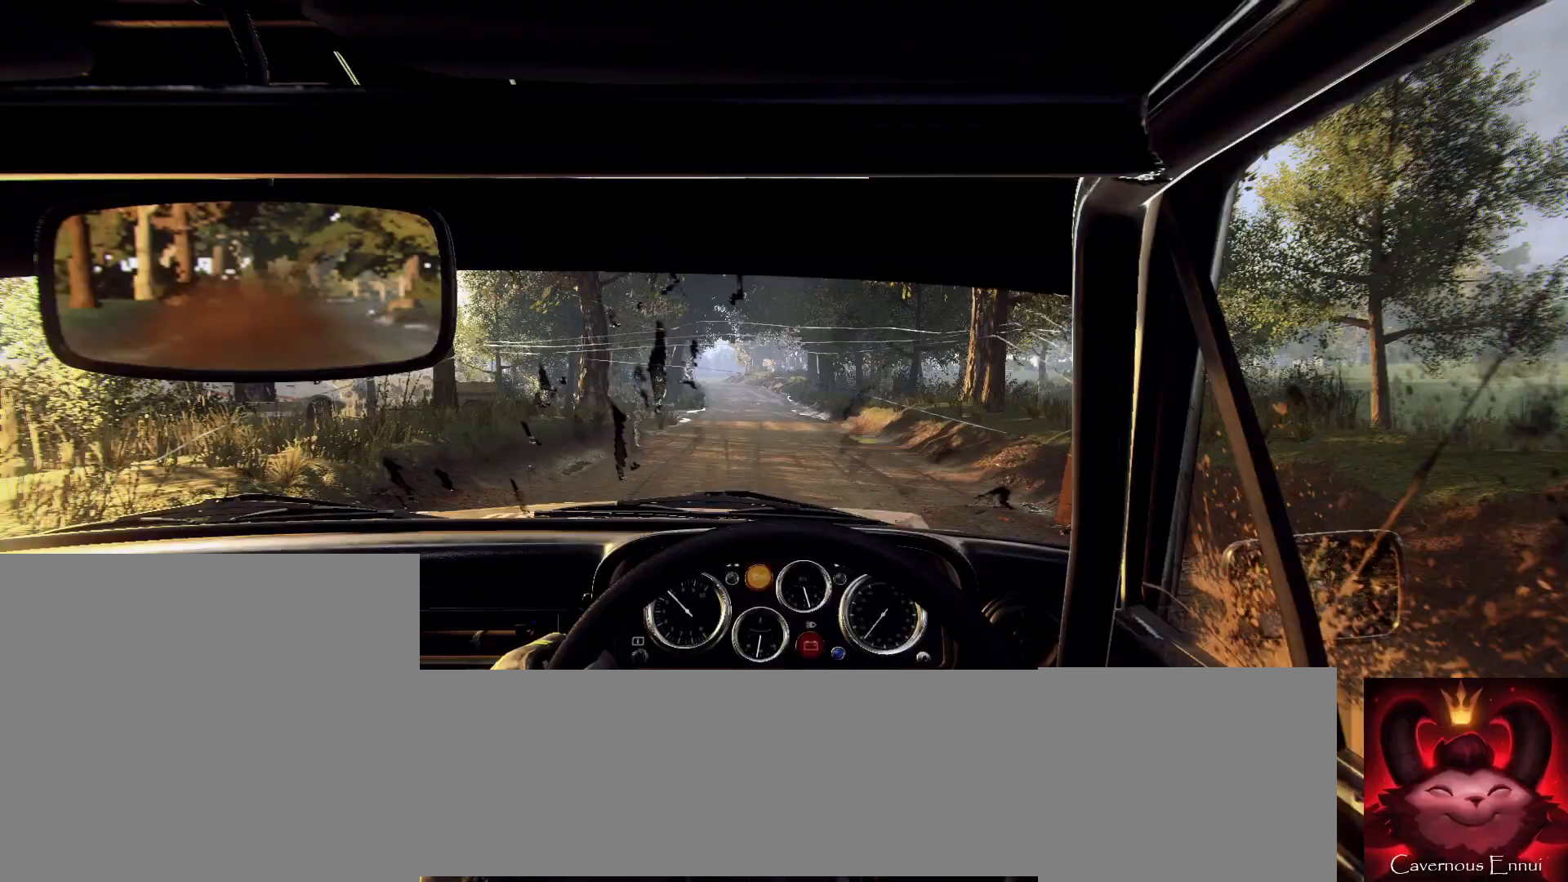
{"buttons": [], "left_stick": "center", "right_stick": "up", "events": [[133, "left_stick", "center"], [300, "left_stick", "down-left"], [467, "left_stick", "center"]]}
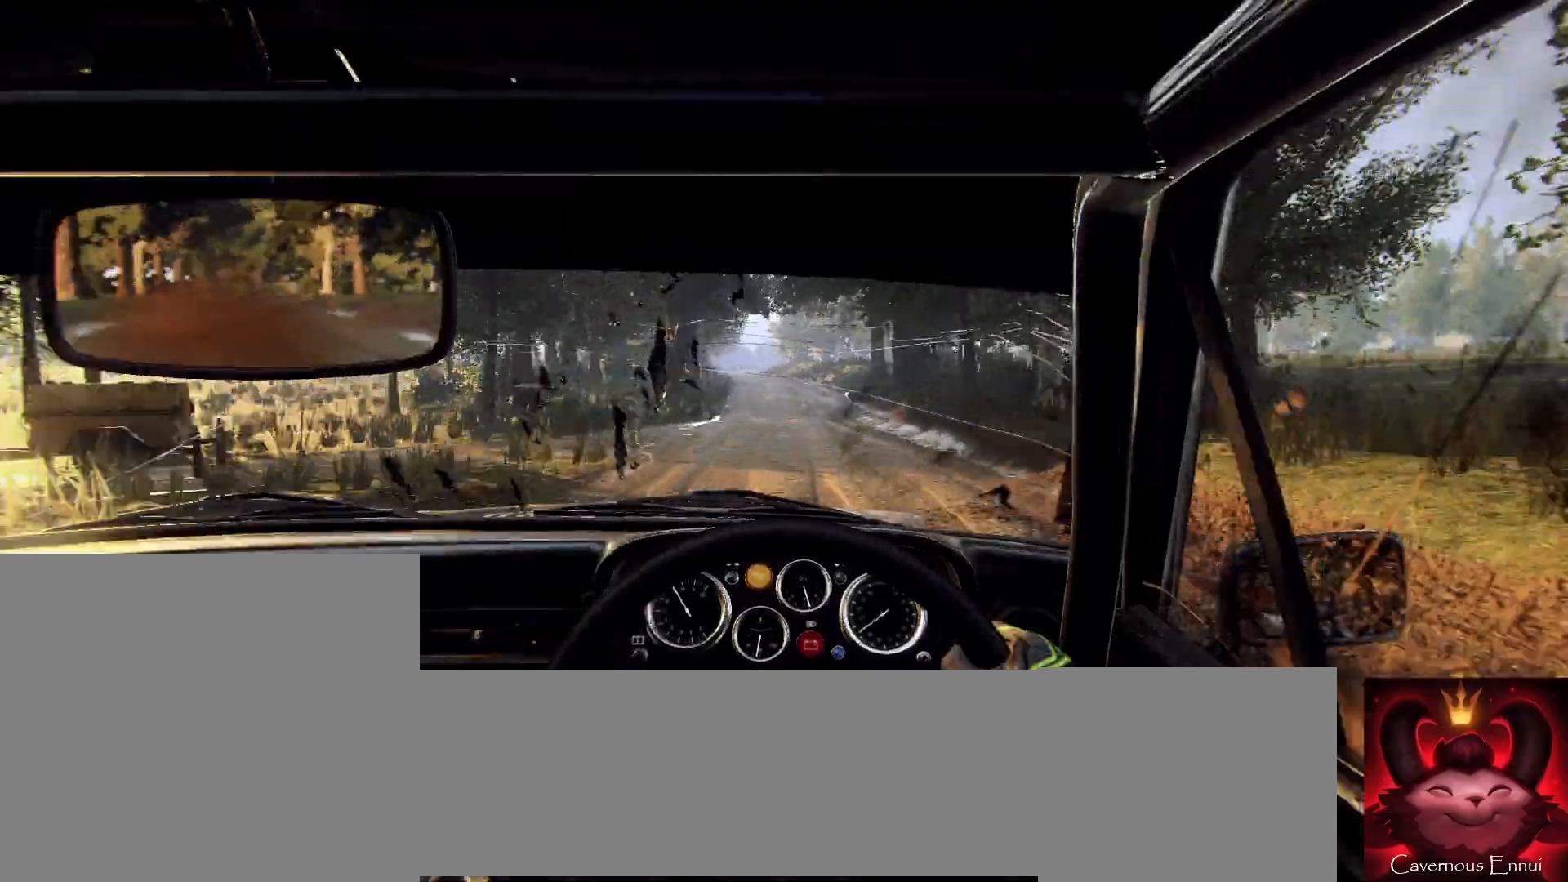
{"buttons": [], "left_stick": "left", "right_stick": "up", "events": [[100, "left_stick", "left"], [267, "left_stick", "center"], [400, "left_stick", "left"]]}
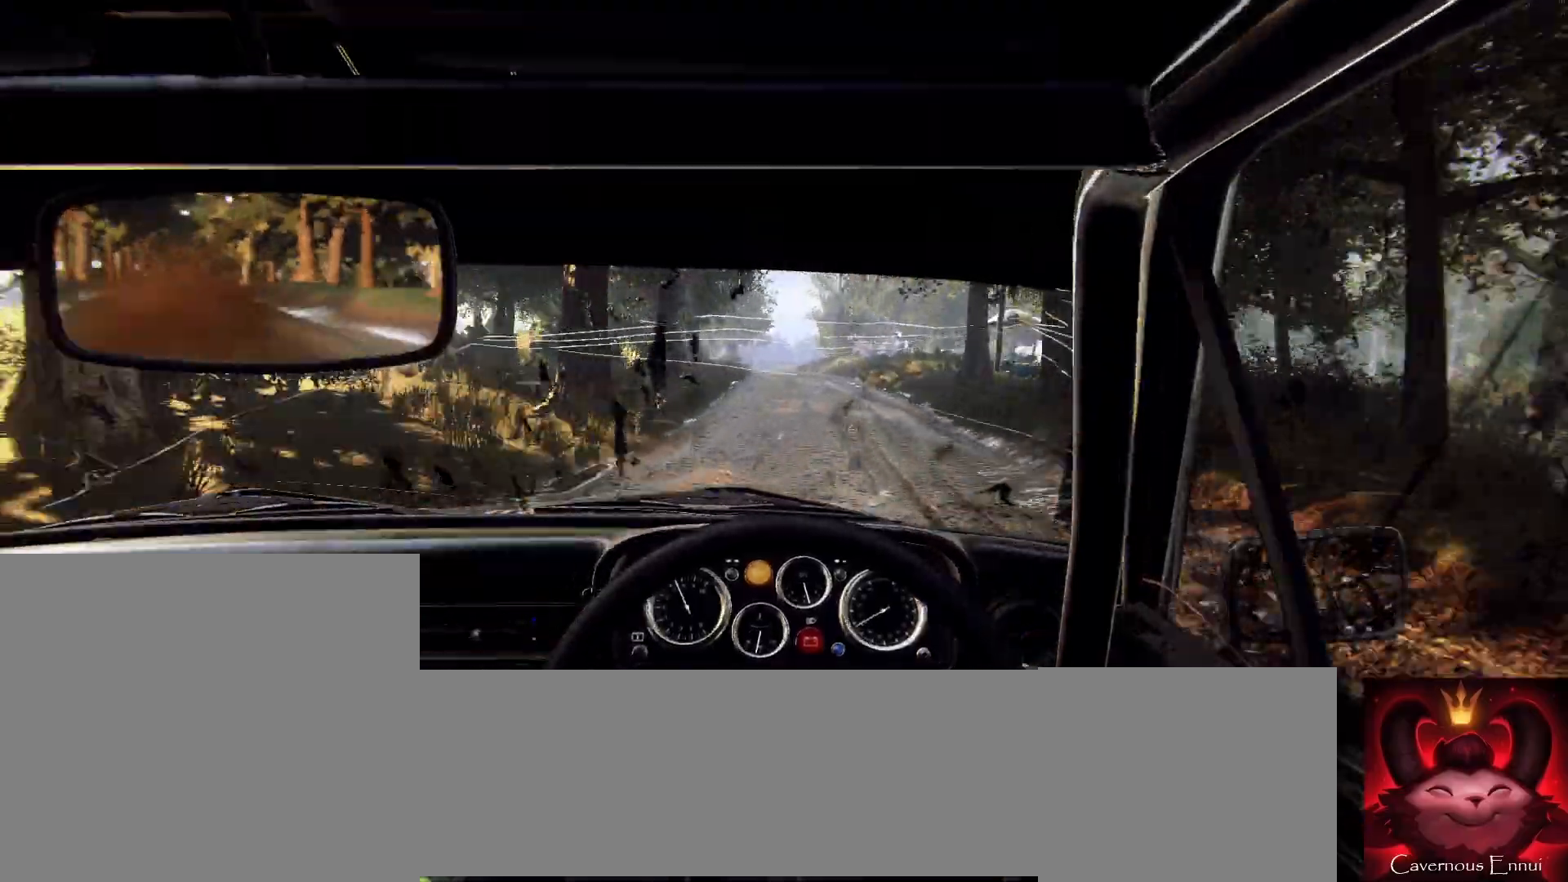
{"buttons": [], "left_stick": "center", "right_stick": "up", "events": [[100, "left_stick", "center"], [200, "left_stick", "left"], [233, "right_stick", "center"], [333, "left_stick", "center"], [500, "right_stick", "up"]]}
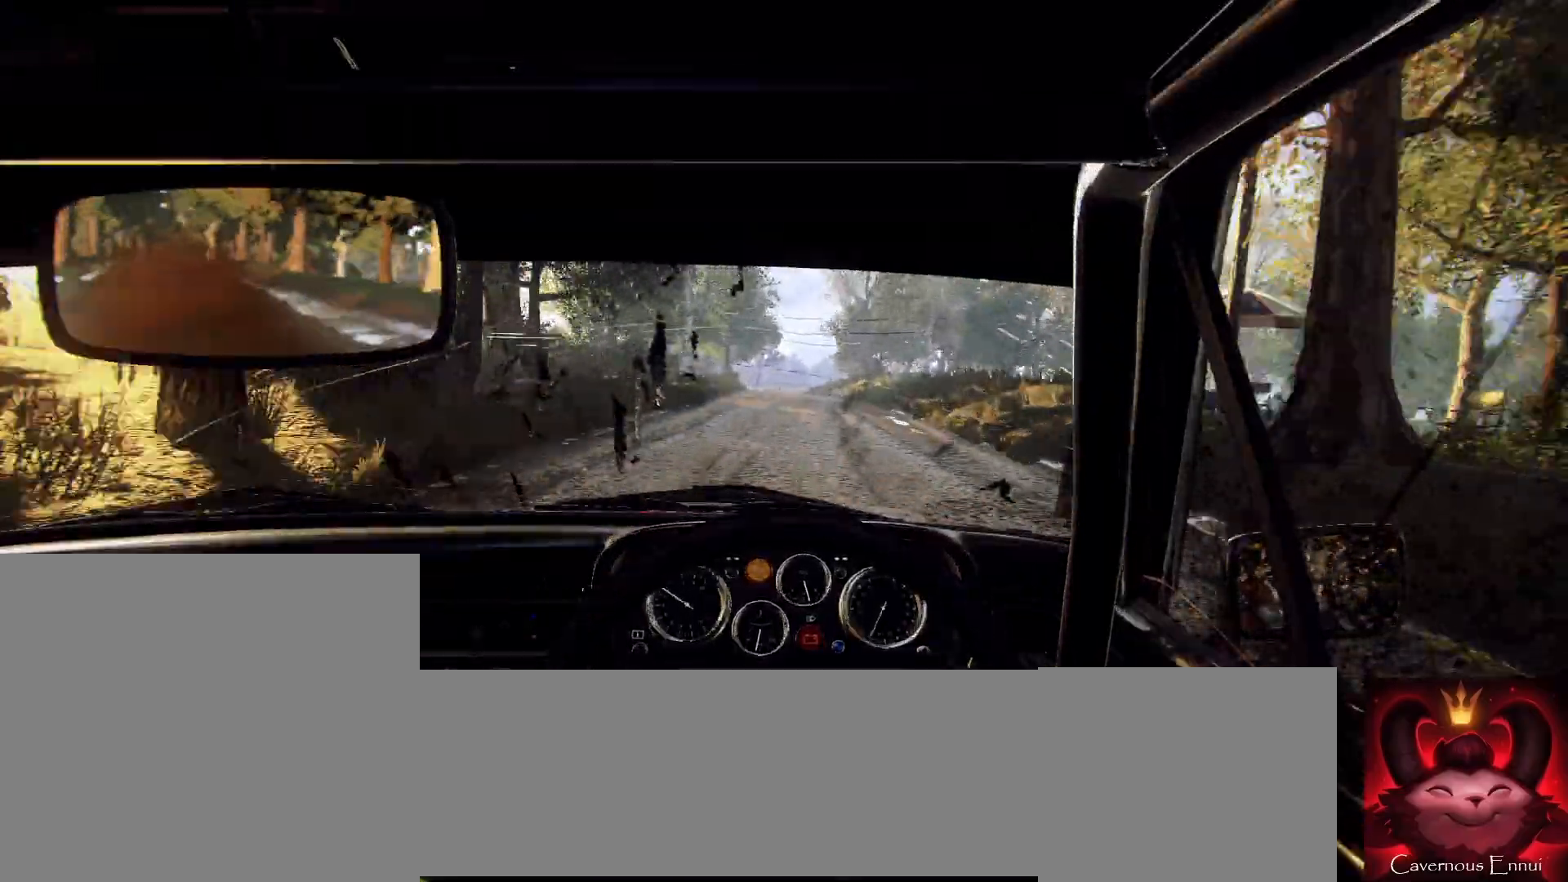
{"buttons": [], "left_stick": "center", "right_stick": "center", "events": [[100, "left_stick", "left"], [133, "right_stick", "center"], [467, "left_stick", "center"]]}
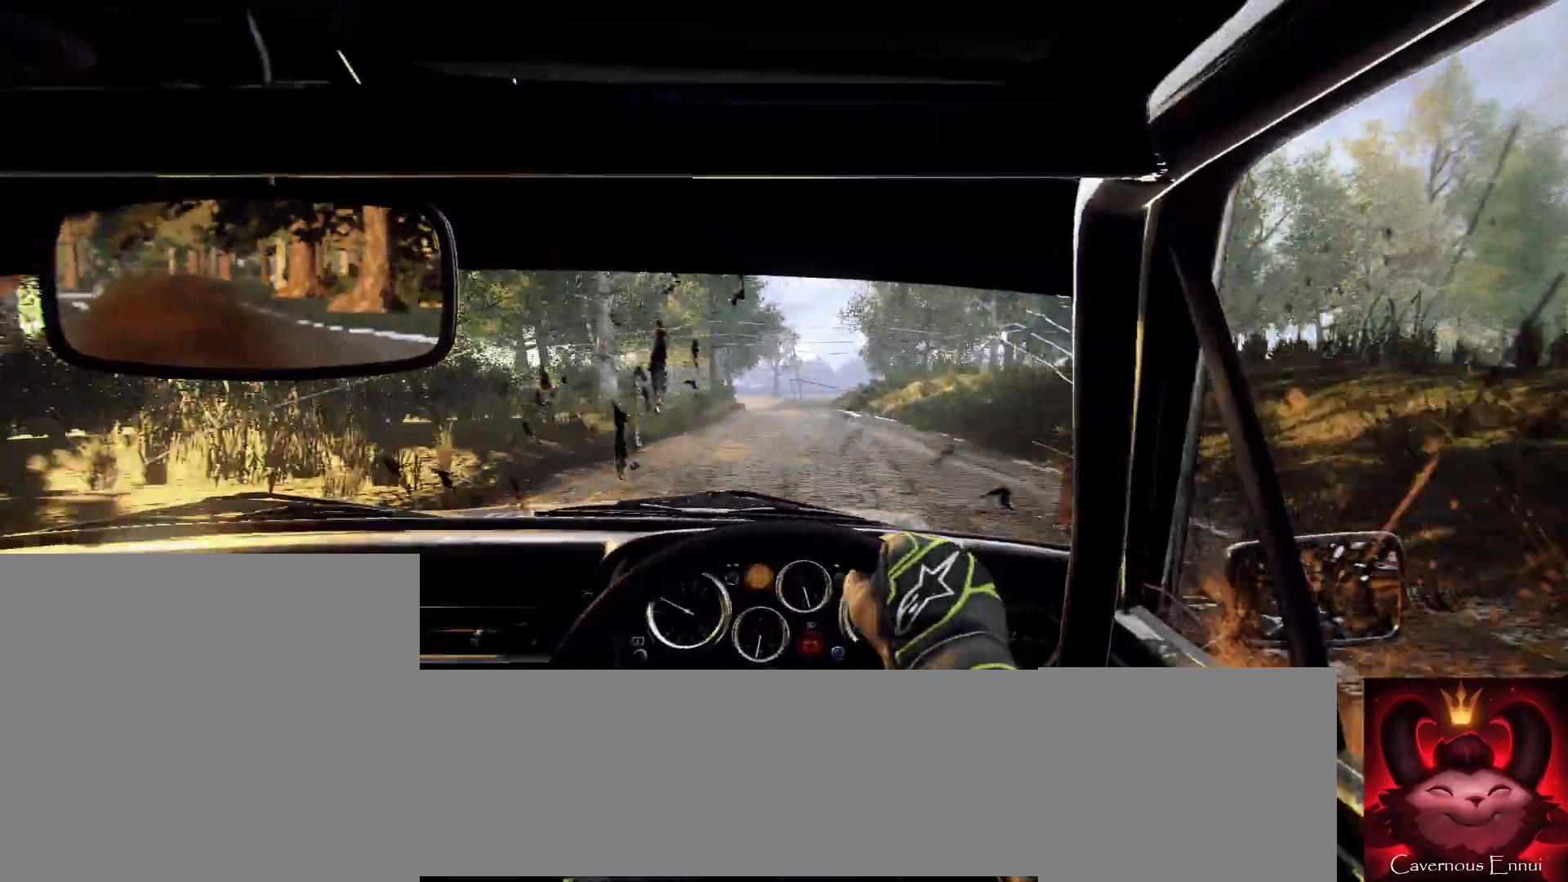
{"buttons": [], "left_stick": "right", "right_stick": "center", "events": [[267, "right_stick", "up"], [400, "left_stick", "right"], [400, "right_stick", "center"]]}
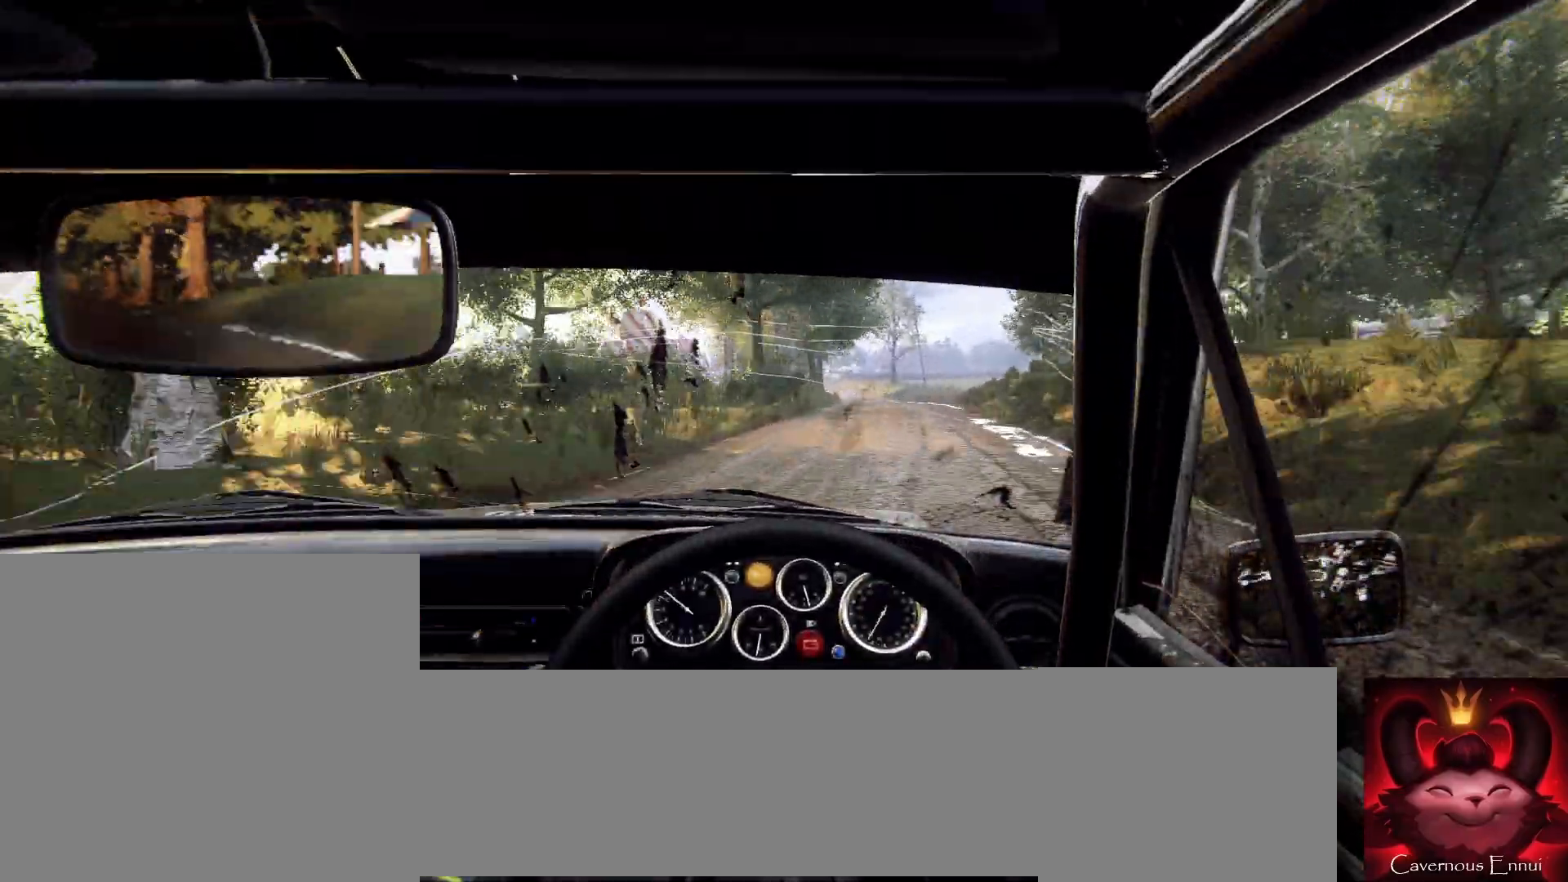
{"buttons": [], "left_stick": "right", "right_stick": "center", "events": [[133, "left_stick", "center"], [267, "right_stick", "up"], [300, "left_stick", "right"], [400, "right_stick", "center"]]}